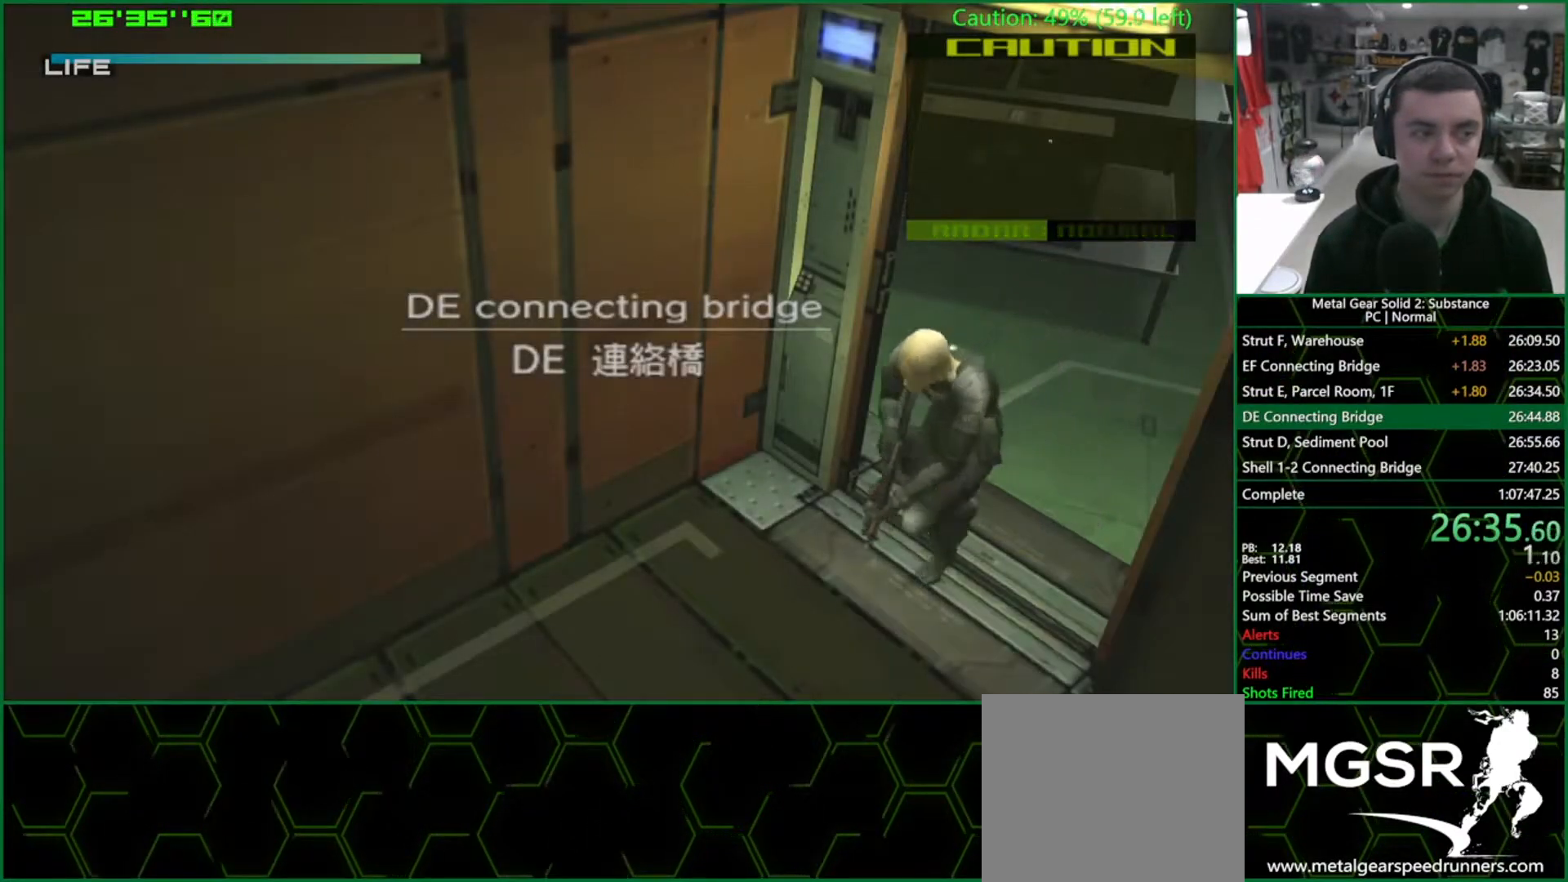
Gameplay with a controller (PlayStation layout); each line is a JSON object with the inputs held at the frame after it. "events" lists button and stick changes between this image and that frame as [ms after this image, input, new state], when the widget could be followed in between. Not read: HOME L3 R3.
{"buttons": ["L1"], "left_stick": "down-left", "right_stick": "center", "events": [[133, "L1", "down"]]}
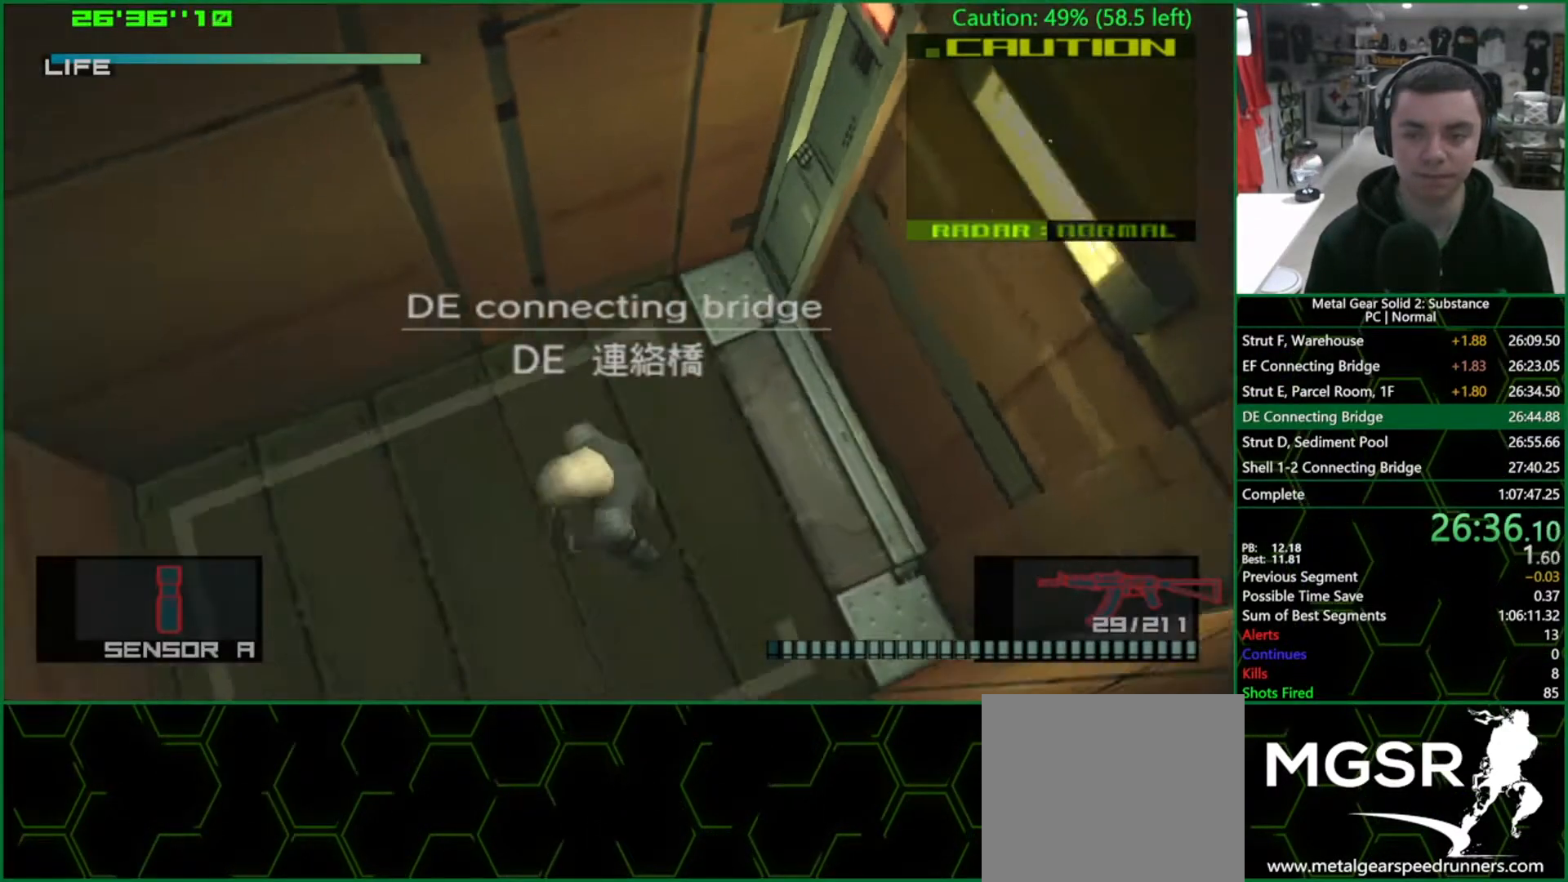
{"buttons": ["L1"], "left_stick": "down-left", "right_stick": "center", "events": []}
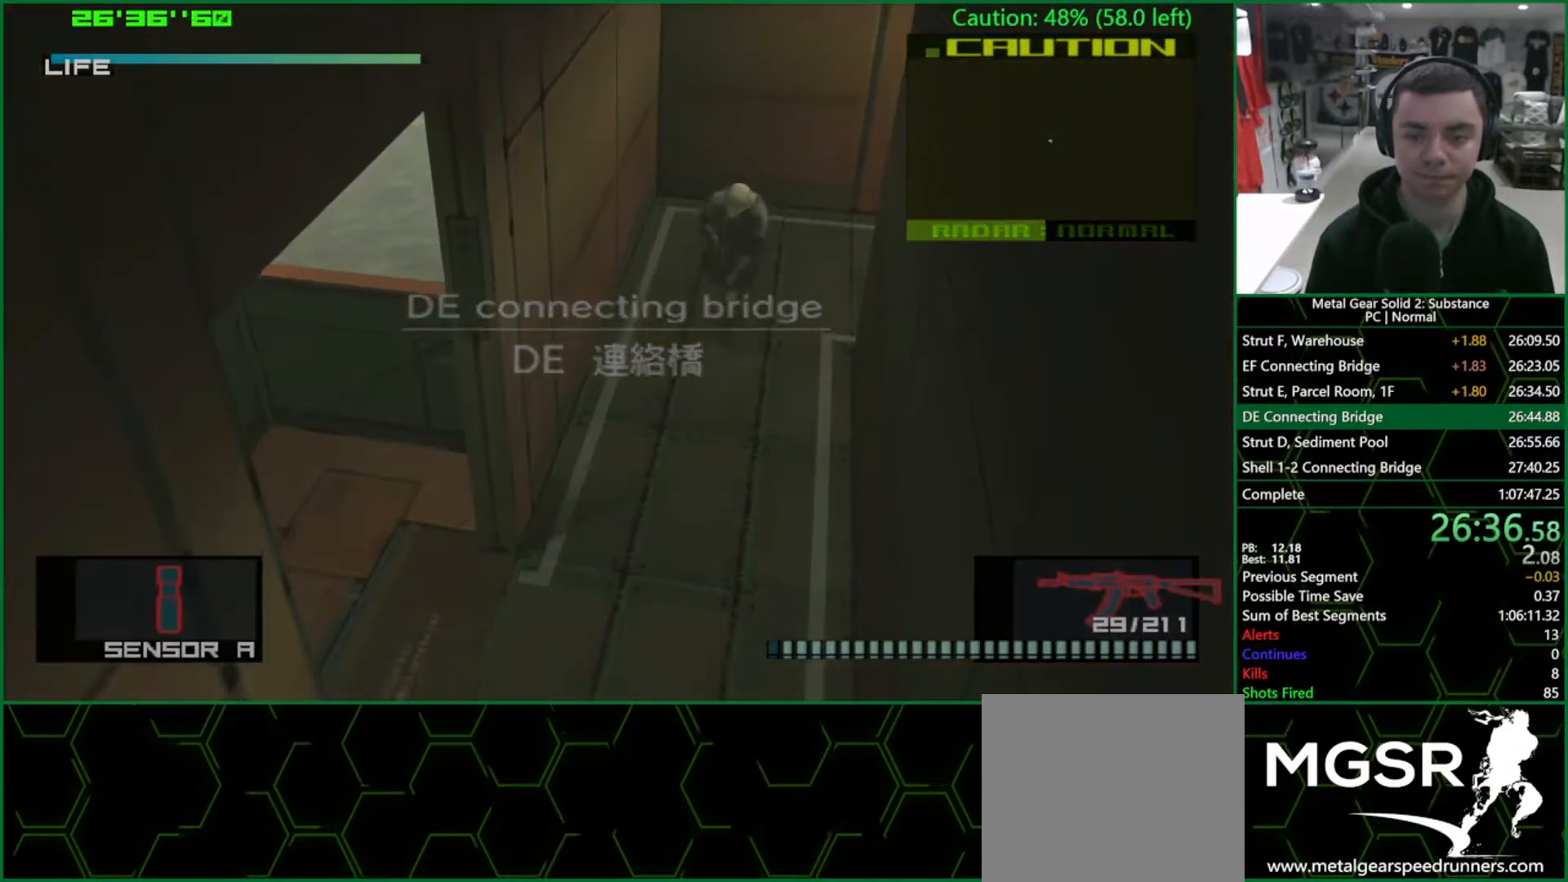
{"buttons": ["L1"], "left_stick": "down-left", "right_stick": "center", "events": []}
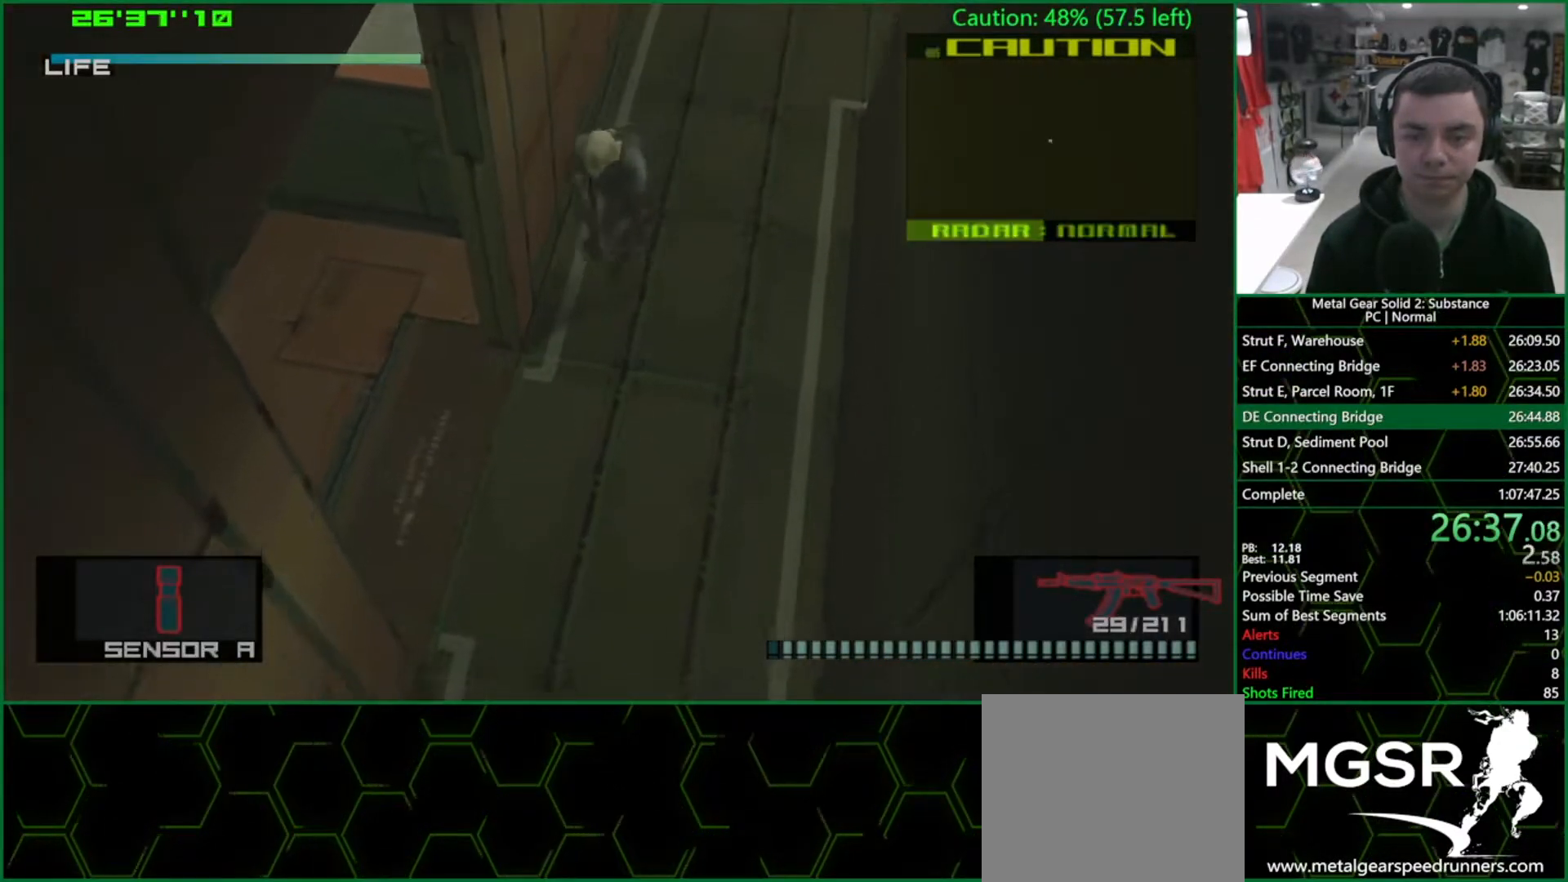
{"buttons": ["L1"], "left_stick": "left", "right_stick": "center", "events": [[233, "left_stick", "left"]]}
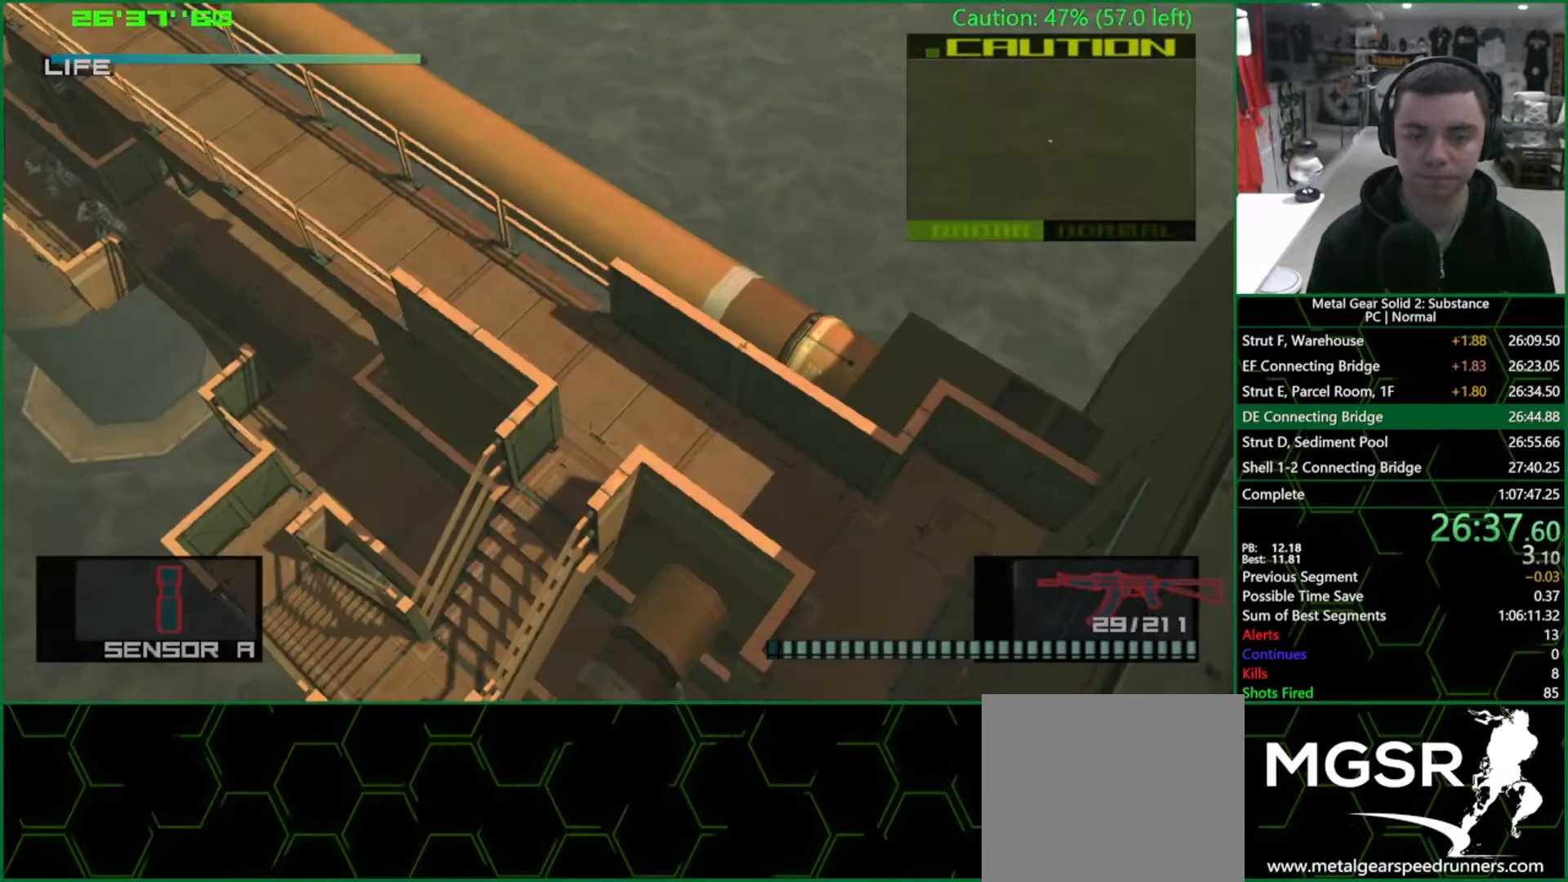
{"buttons": ["L1"], "left_stick": "up-left", "right_stick": "center", "events": [[50, "CROSS", "down"], [133, "CROSS", "up"], [150, "R2", "down"], [200, "L1", "up"], [233, "R2", "up"], [233, "left_stick", "center"], [283, "R2", "down"], [350, "R2", "up"], [367, "L1", "down"], [367, "left_stick", "up-left"]]}
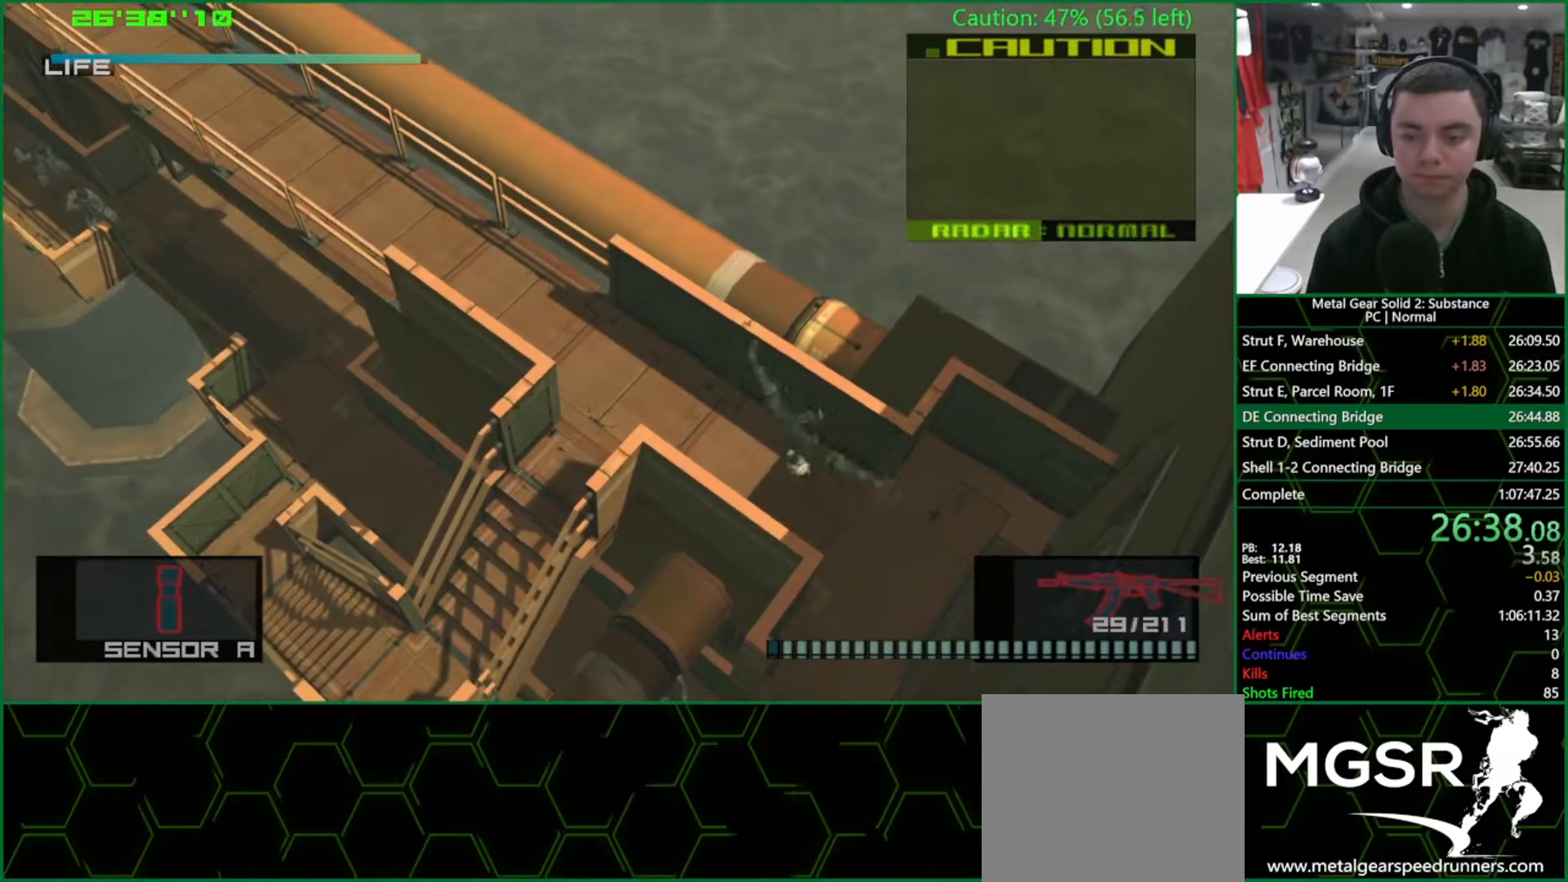
{"buttons": ["L1"], "left_stick": "up-left", "right_stick": "center", "events": []}
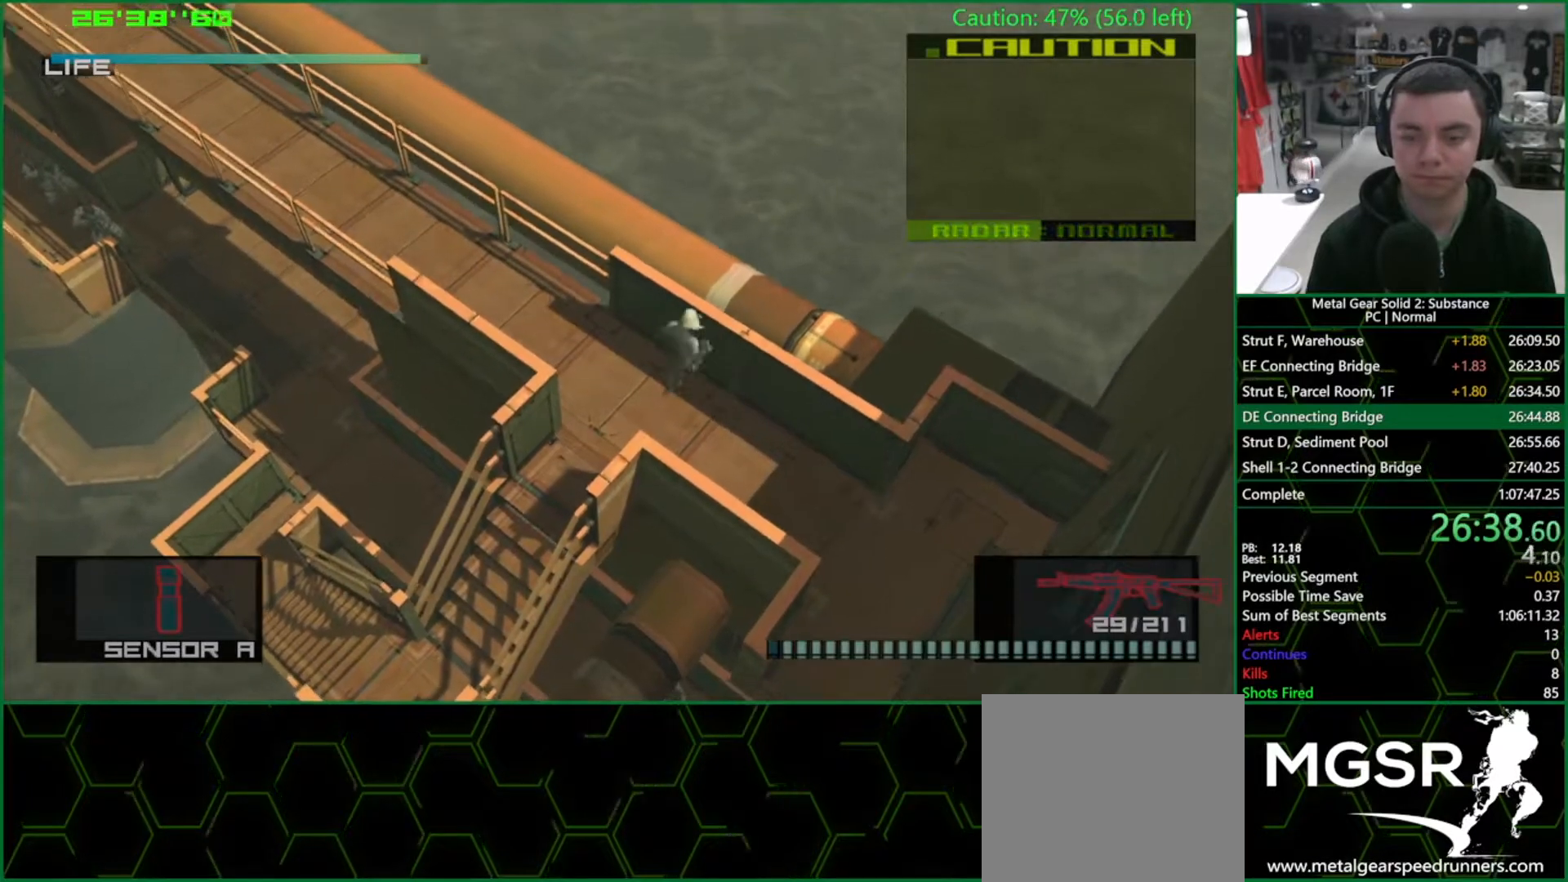
{"buttons": ["L1"], "left_stick": "up-left", "right_stick": "center", "events": [[283, "CROSS", "down"], [383, "CROSS", "up"], [383, "R2", "down"], [467, "R2", "up"]]}
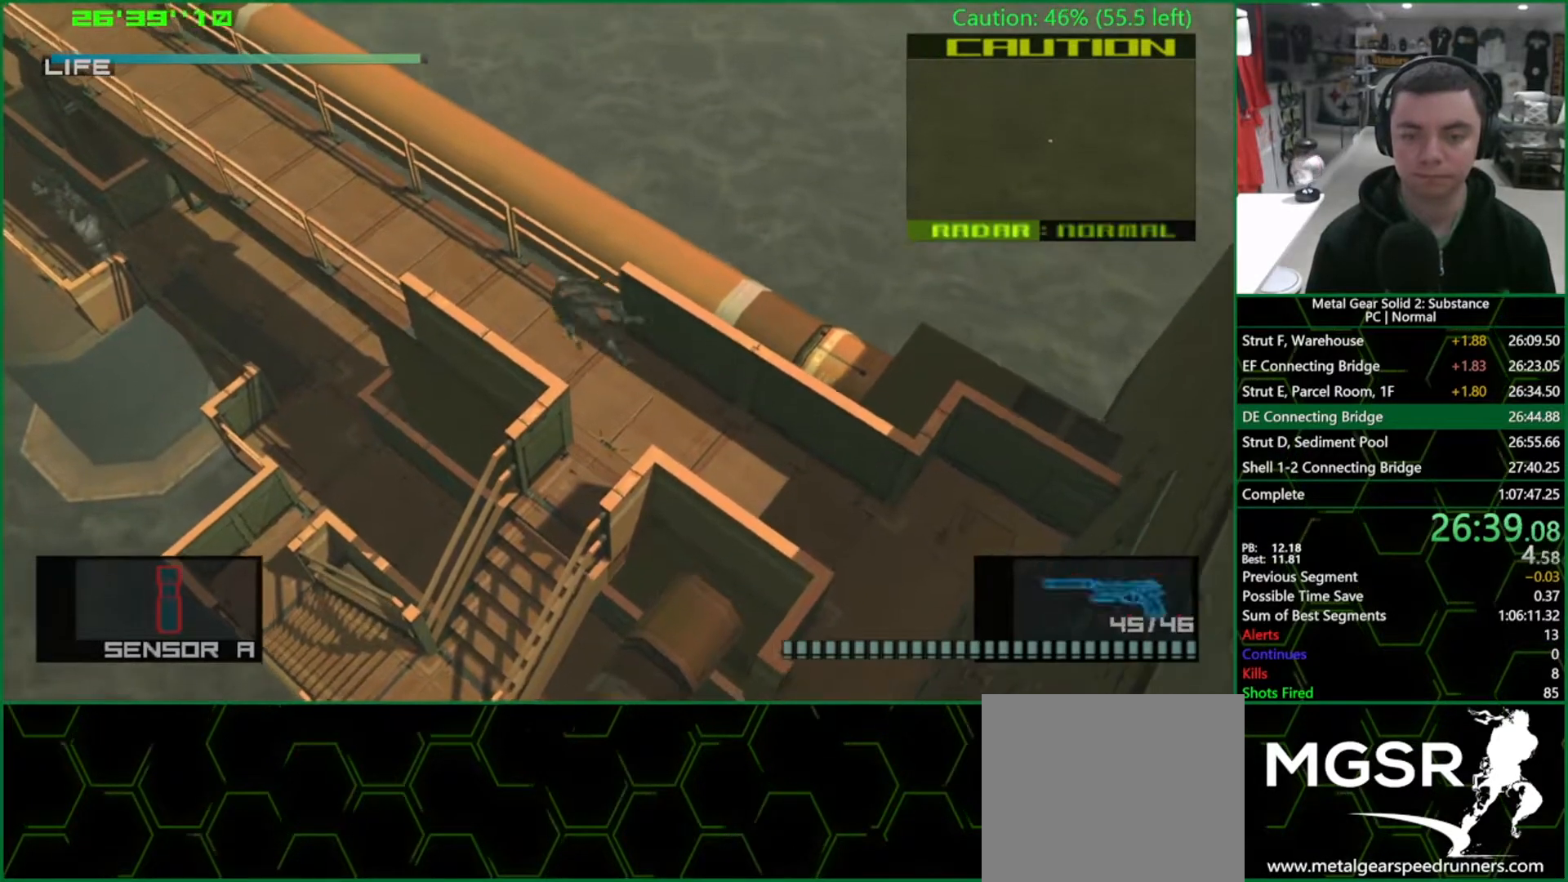
{"buttons": ["L1"], "left_stick": "up-left", "right_stick": "center", "events": [[33, "R2", "down"], [100, "R2", "up"]]}
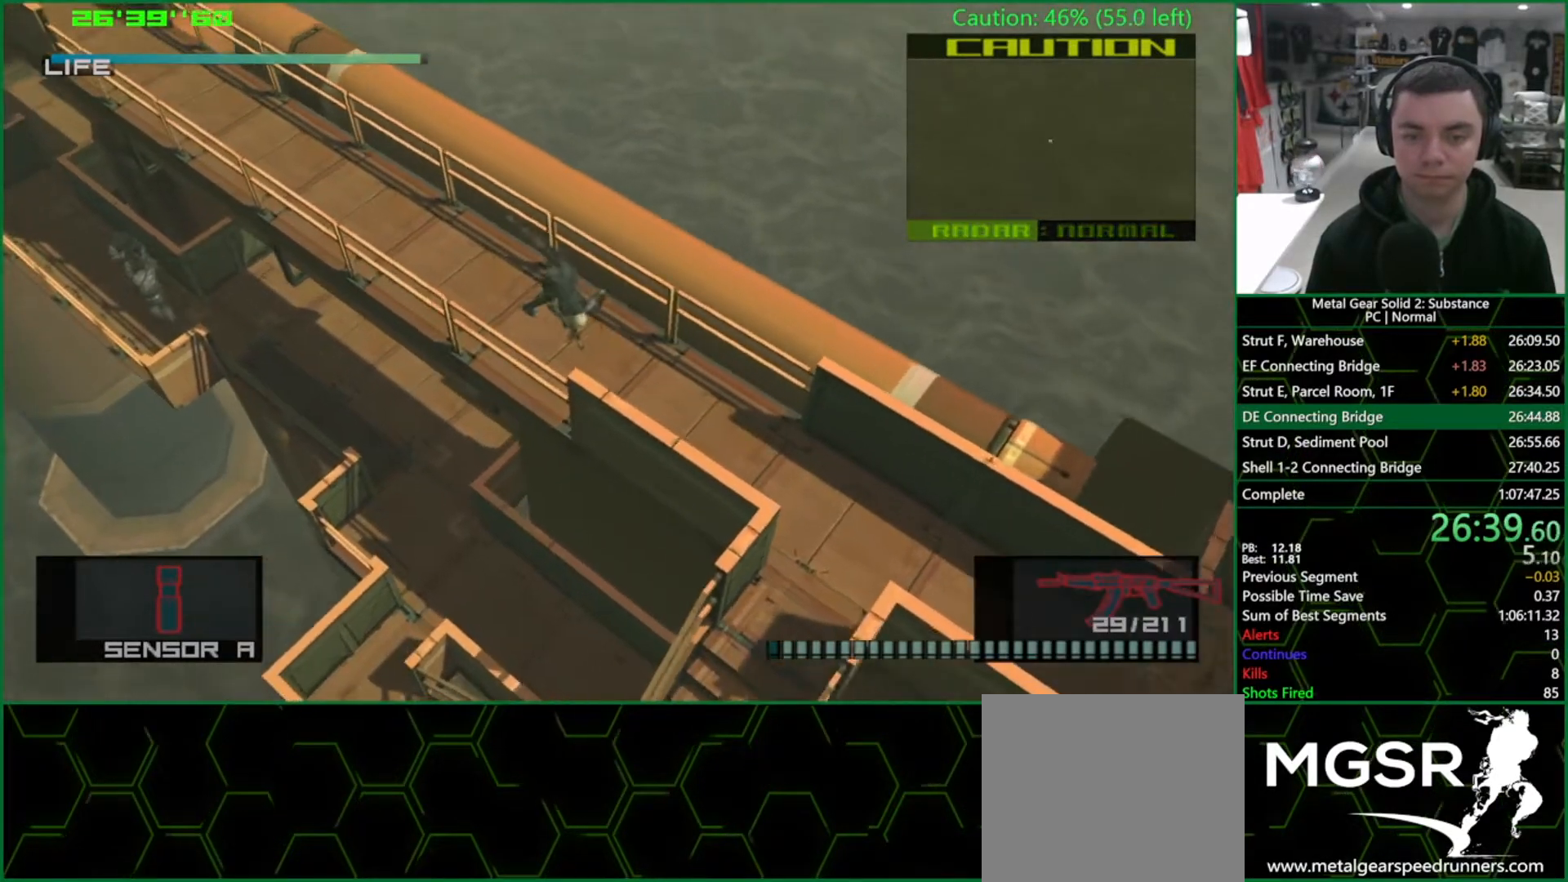
{"buttons": ["L1"], "left_stick": "up-left", "right_stick": "center", "events": []}
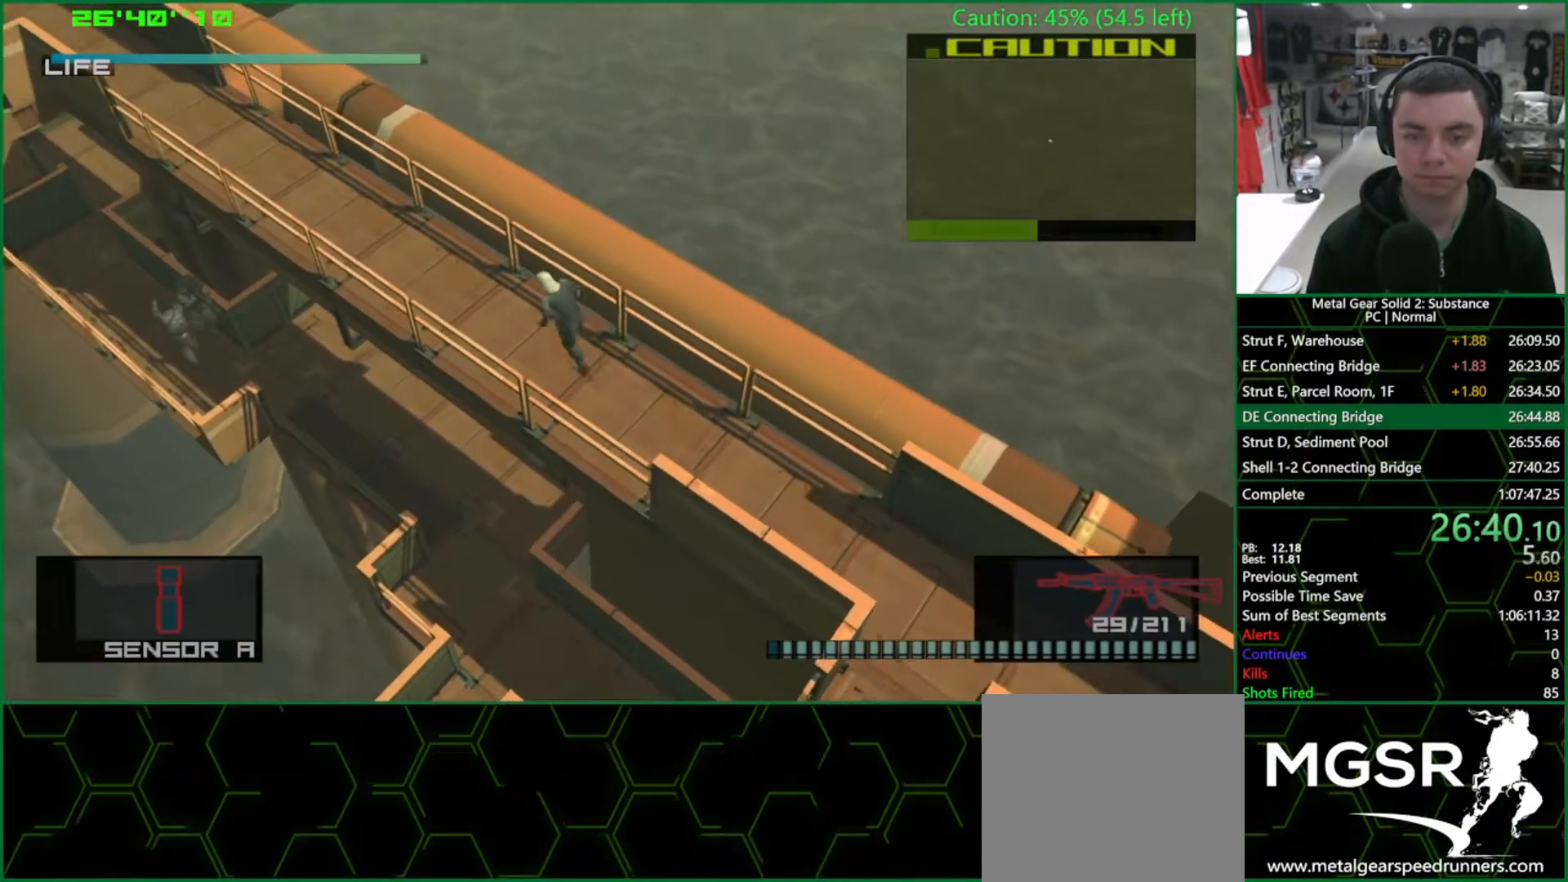
{"buttons": ["L1"], "left_stick": "up-left", "right_stick": "center", "events": [[17, "CROSS", "down"], [100, "CROSS", "up"], [100, "R2", "down"], [183, "R2", "up"], [217, "R2", "down"], [283, "R2", "up"]]}
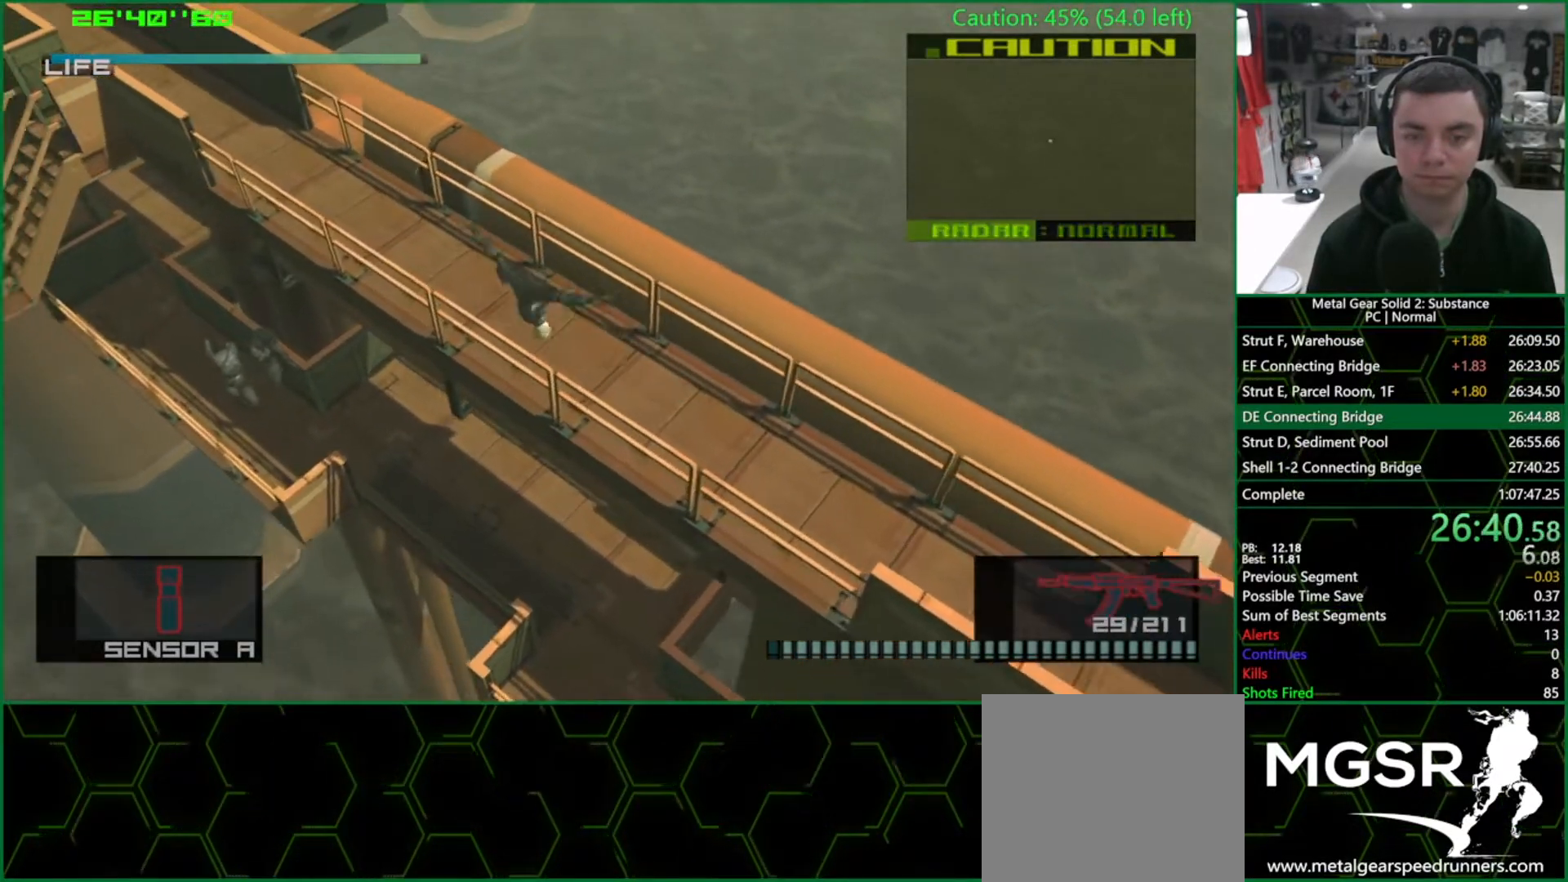
{"buttons": ["L1"], "left_stick": "up-left", "right_stick": "center", "events": []}
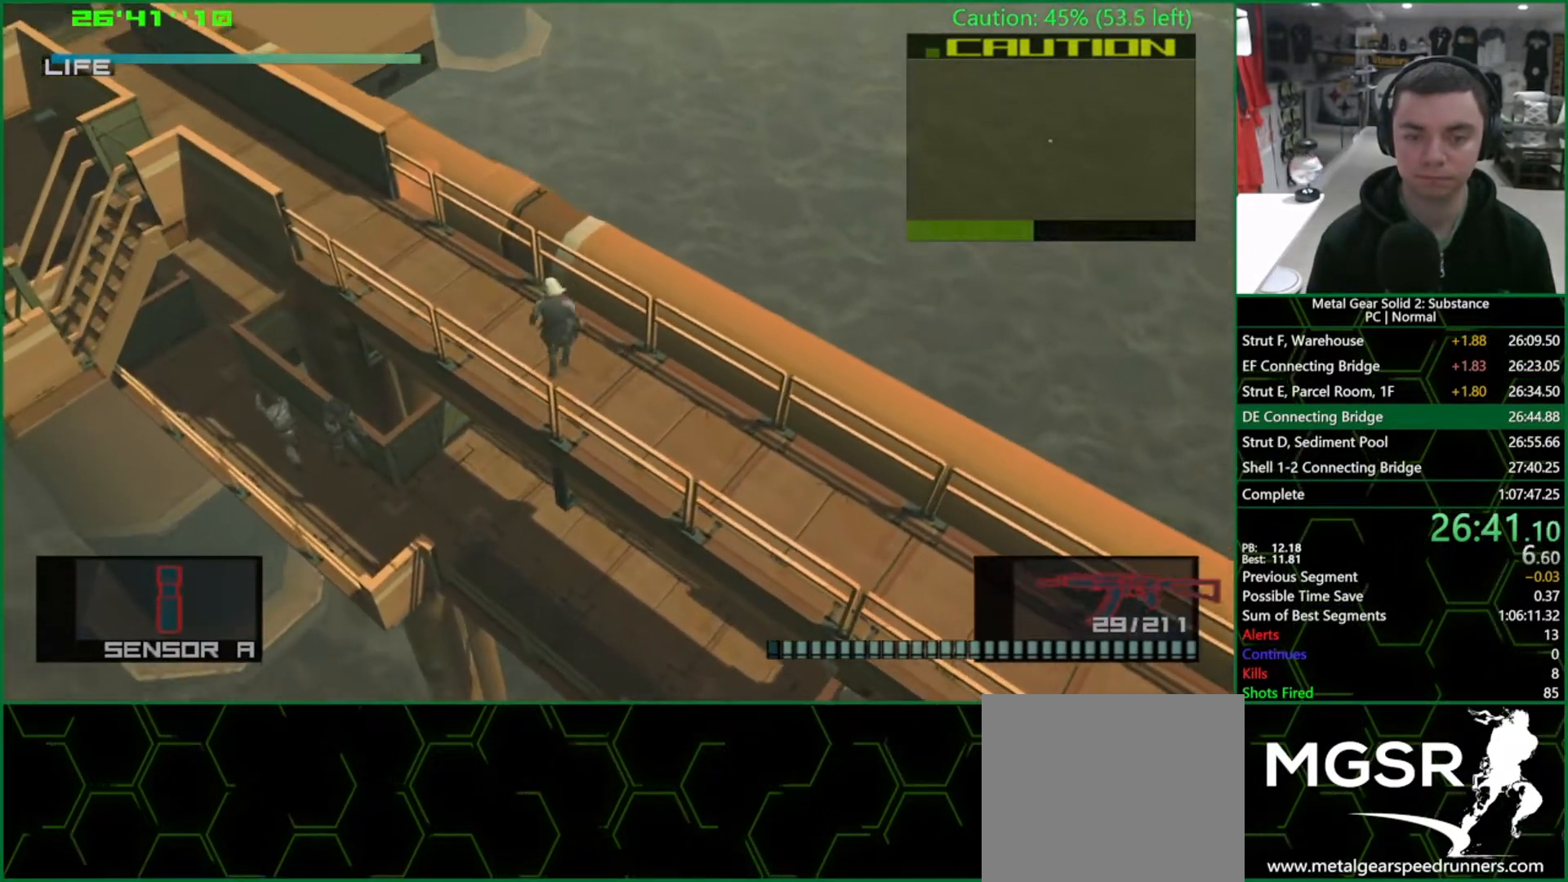
{"buttons": ["L1"], "left_stick": "up-left", "right_stick": "center", "events": [[200, "CROSS", "down"], [300, "CROSS", "up"], [300, "R2", "down"], [383, "R2", "up"], [450, "R2", "down"], [500, "R2", "up"]]}
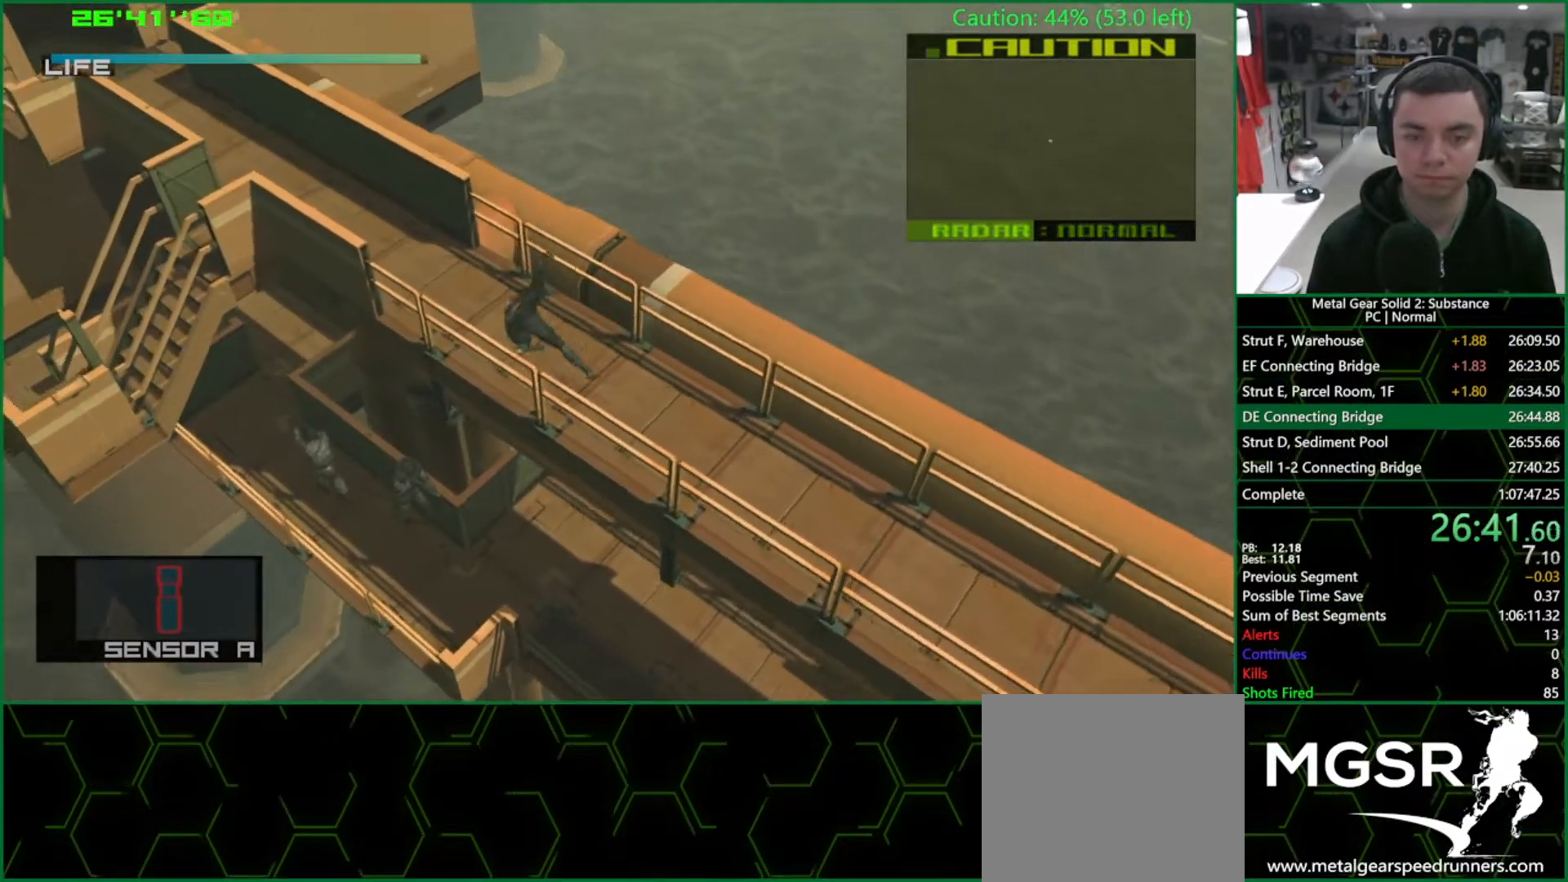
{"buttons": ["L1"], "left_stick": "up-left", "right_stick": "center", "events": []}
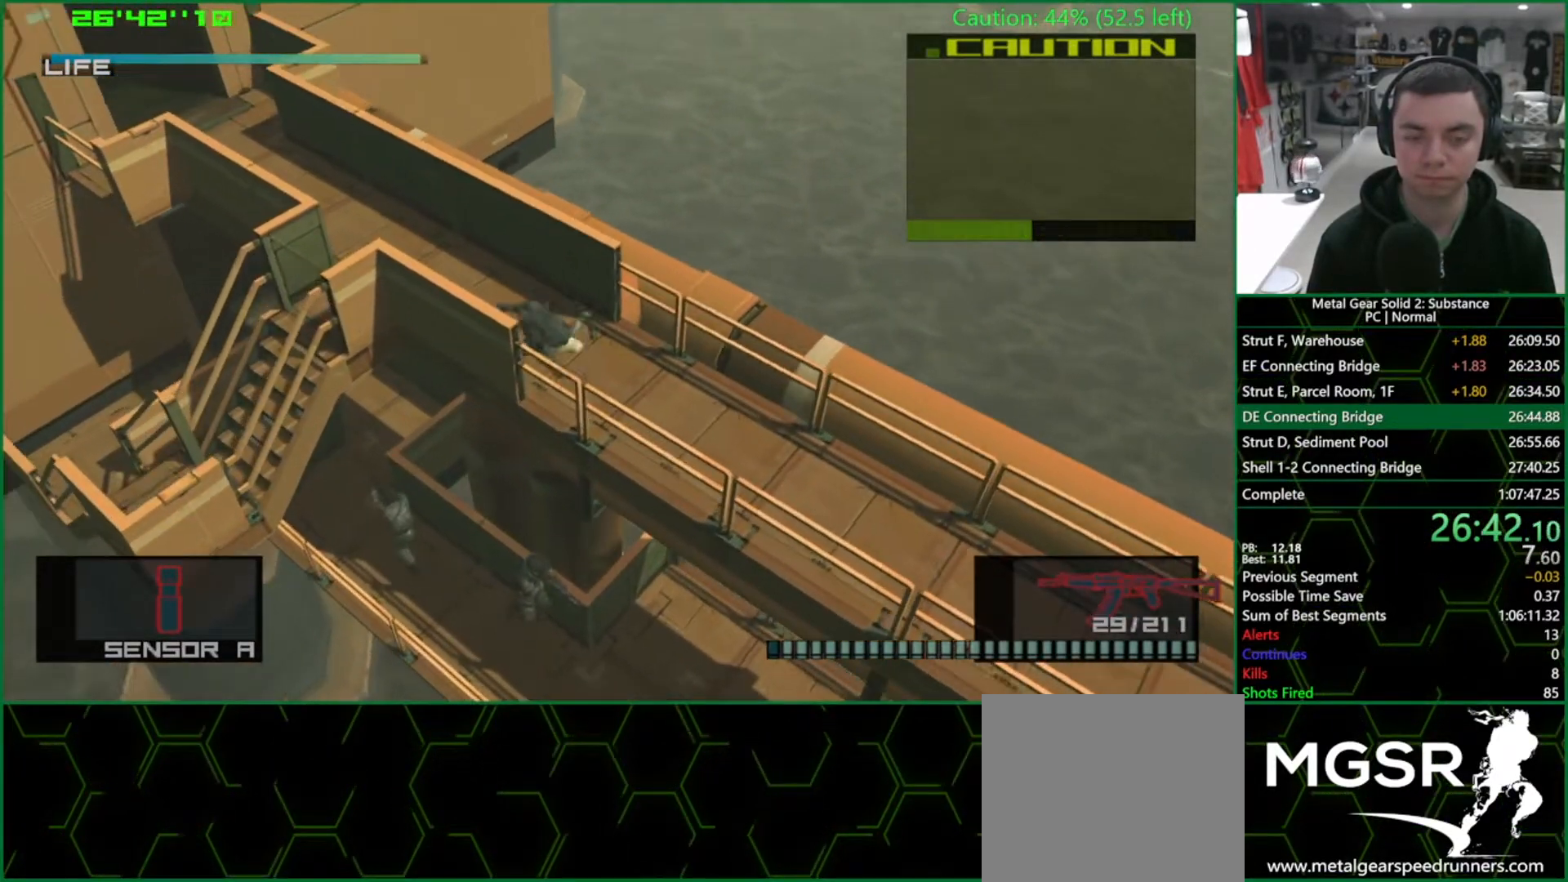
{"buttons": ["CROSS", "L1"], "left_stick": "up-left", "right_stick": "center", "events": [[433, "CROSS", "down"]]}
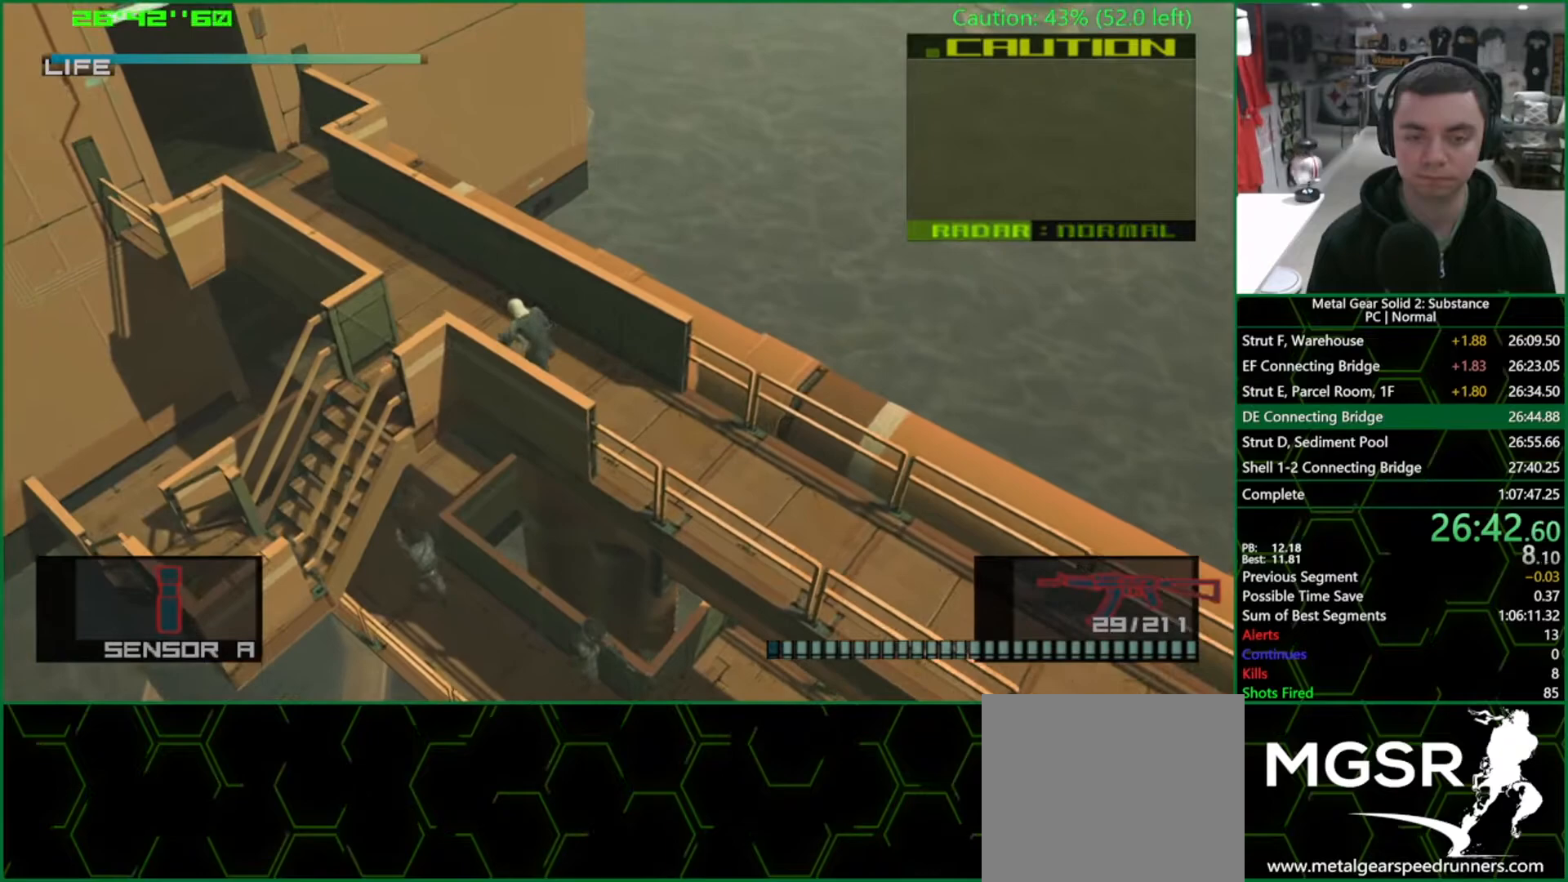
{"buttons": ["L1"], "left_stick": "up-left", "right_stick": "center", "events": [[33, "CROSS", "up"], [33, "R2", "down"], [100, "R2", "up"], [167, "R2", "down"], [233, "R2", "up"]]}
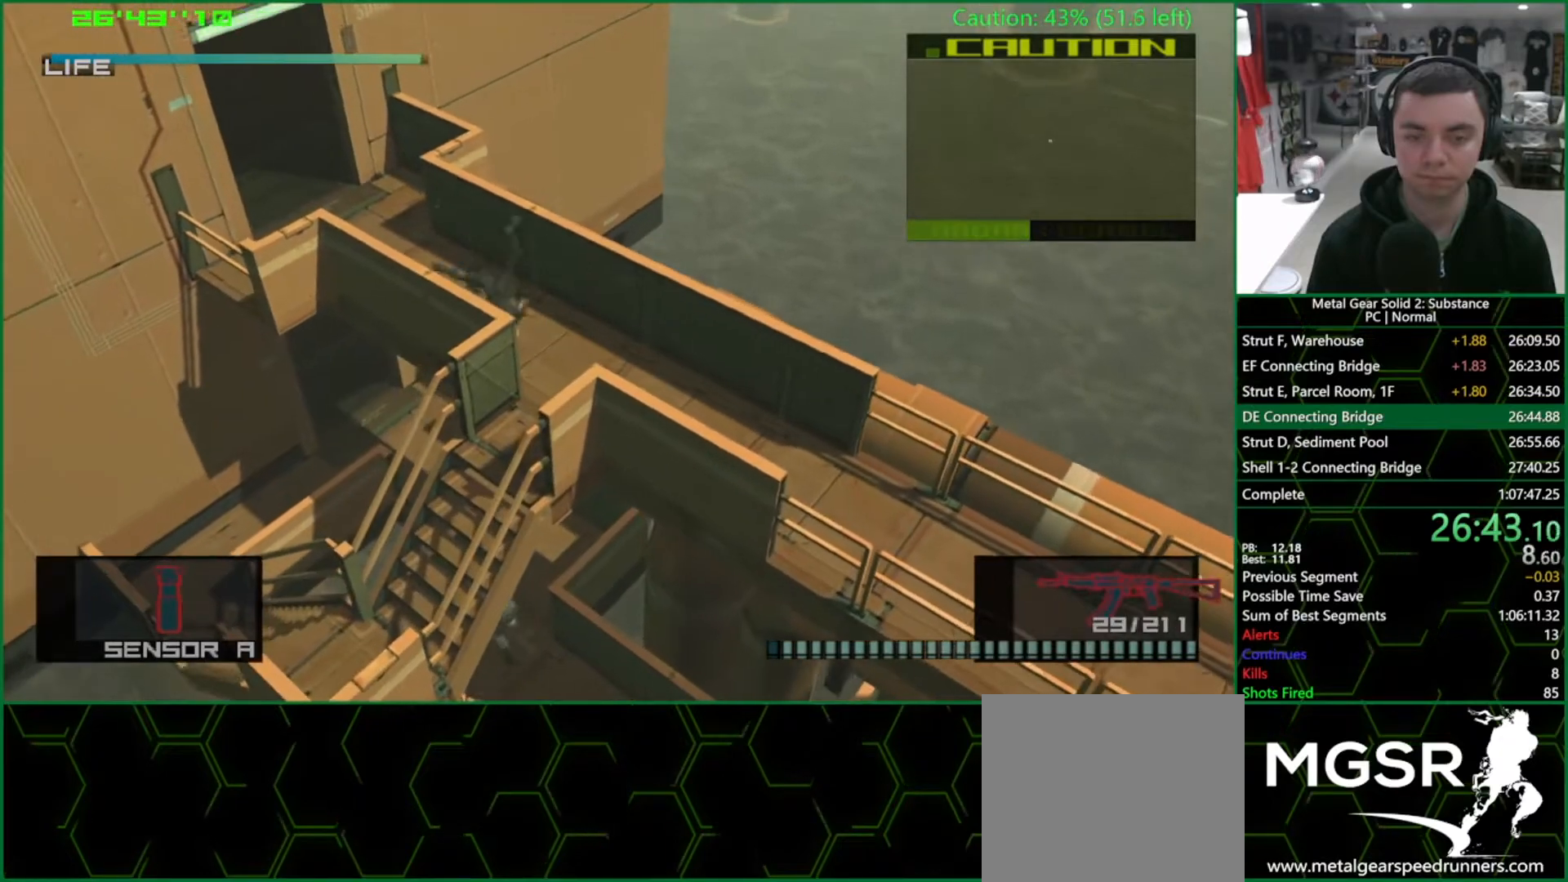
{"buttons": ["L1"], "left_stick": "up-left", "right_stick": "center", "events": []}
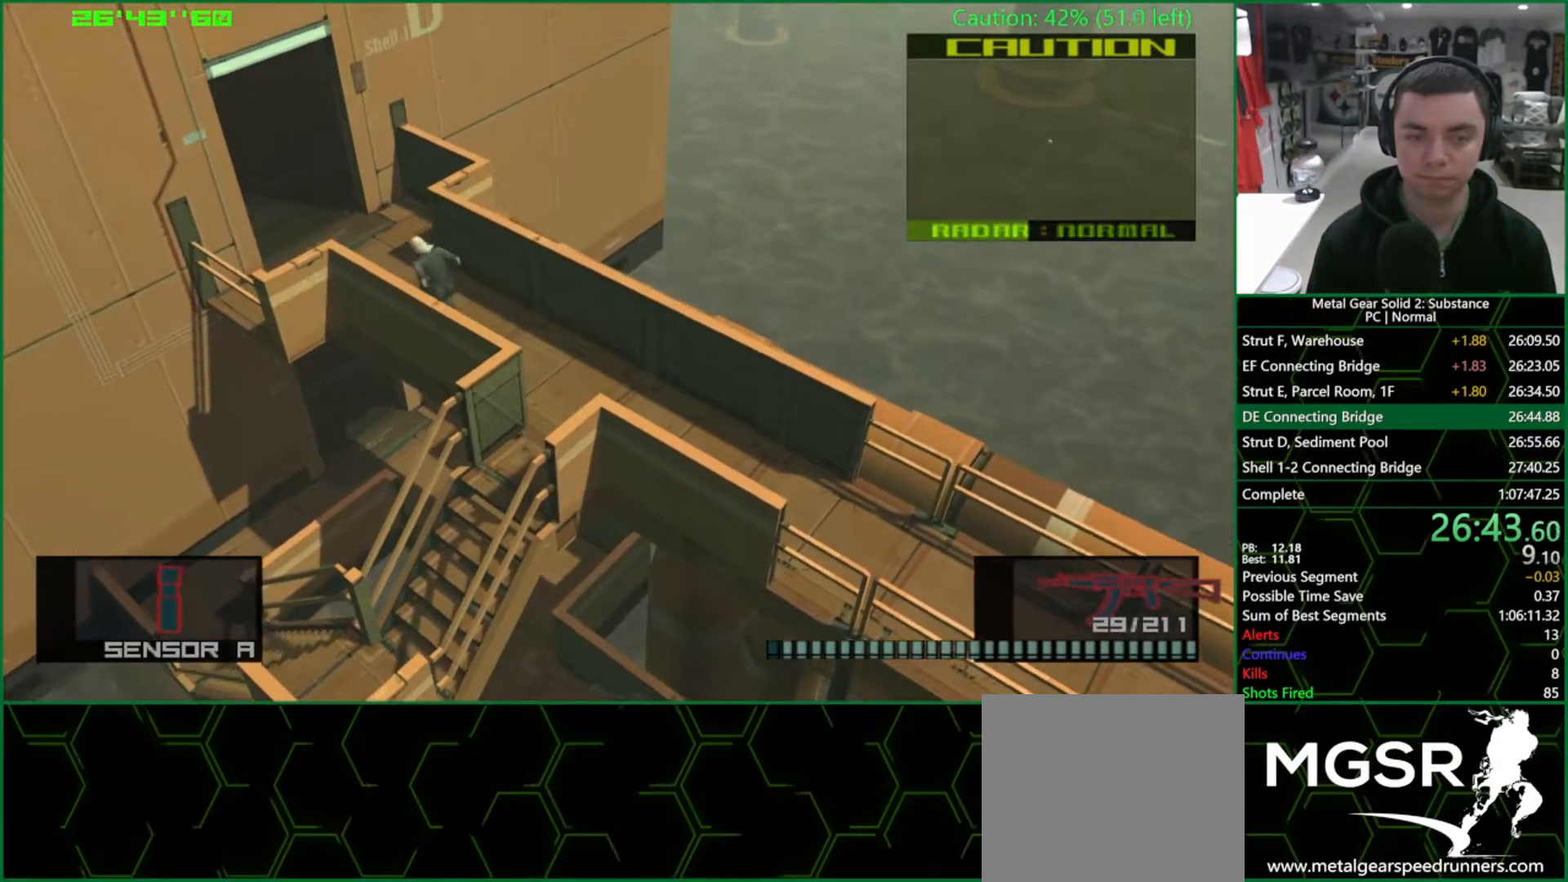
{"buttons": ["L1"], "left_stick": "up-left", "right_stick": "center", "events": []}
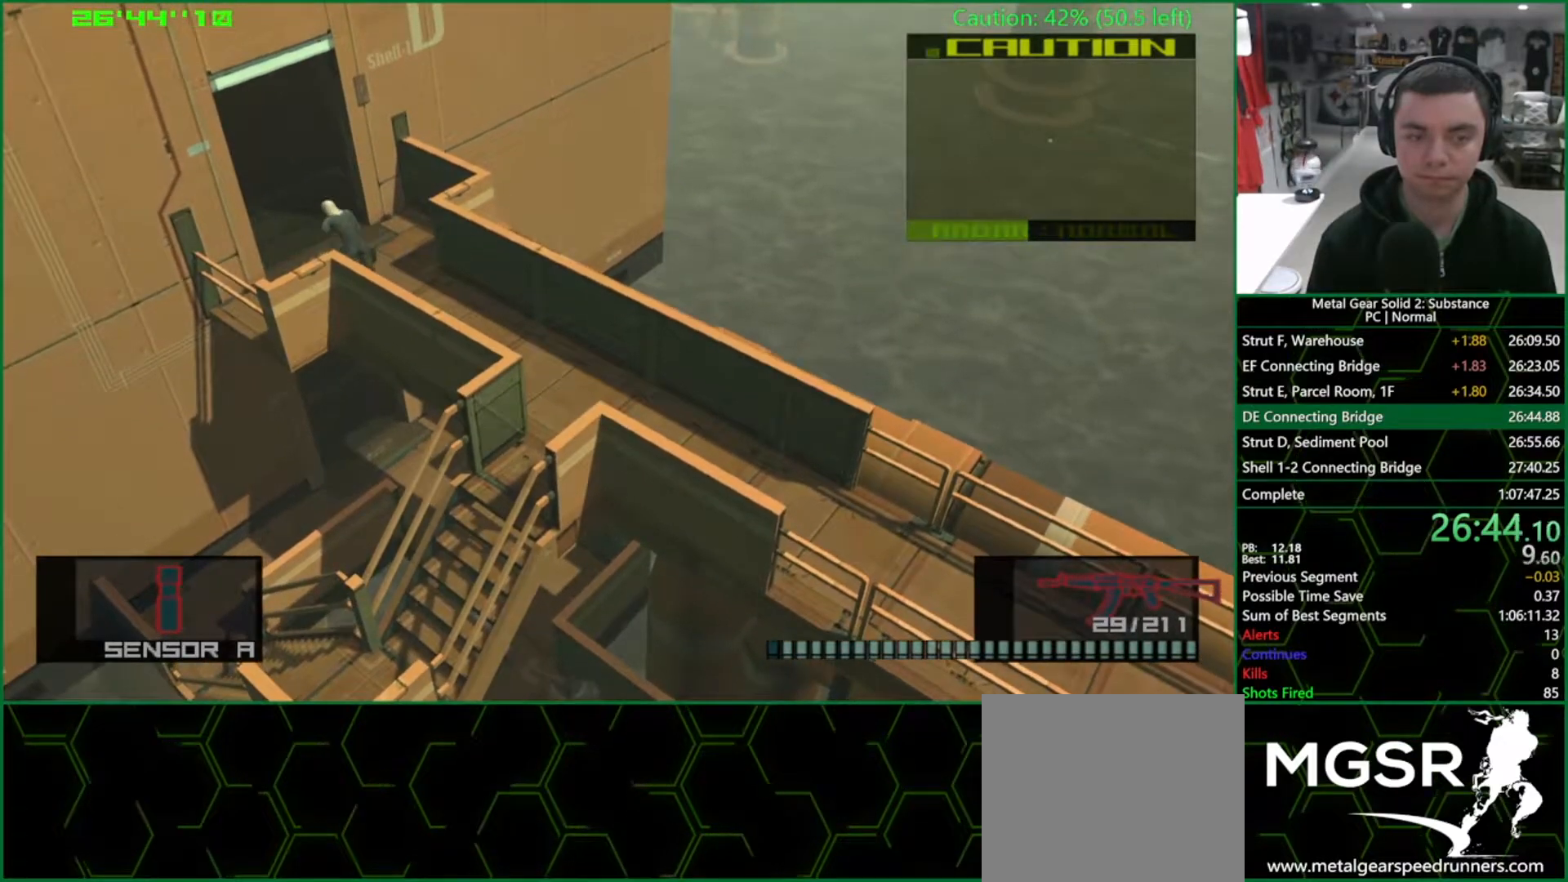
{"buttons": ["L1"], "left_stick": "down-left", "right_stick": "center", "events": [[450, "left_stick", "down-left"]]}
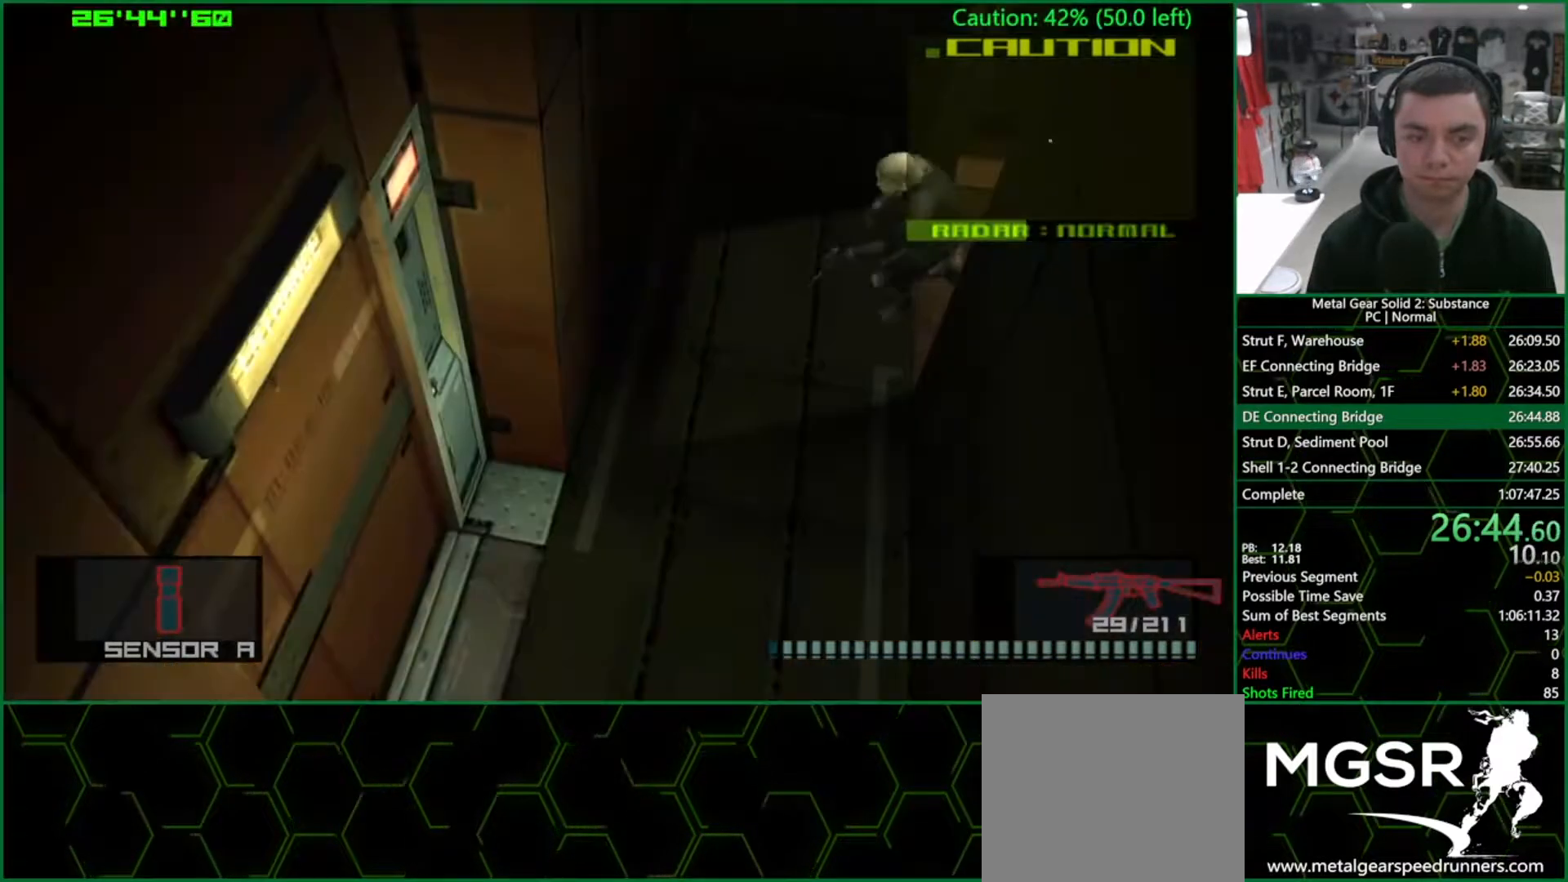
{"buttons": ["L1"], "left_stick": "down-left", "right_stick": "center", "events": [[50, "SQUARE", "down"], [267, "SQUARE", "up"]]}
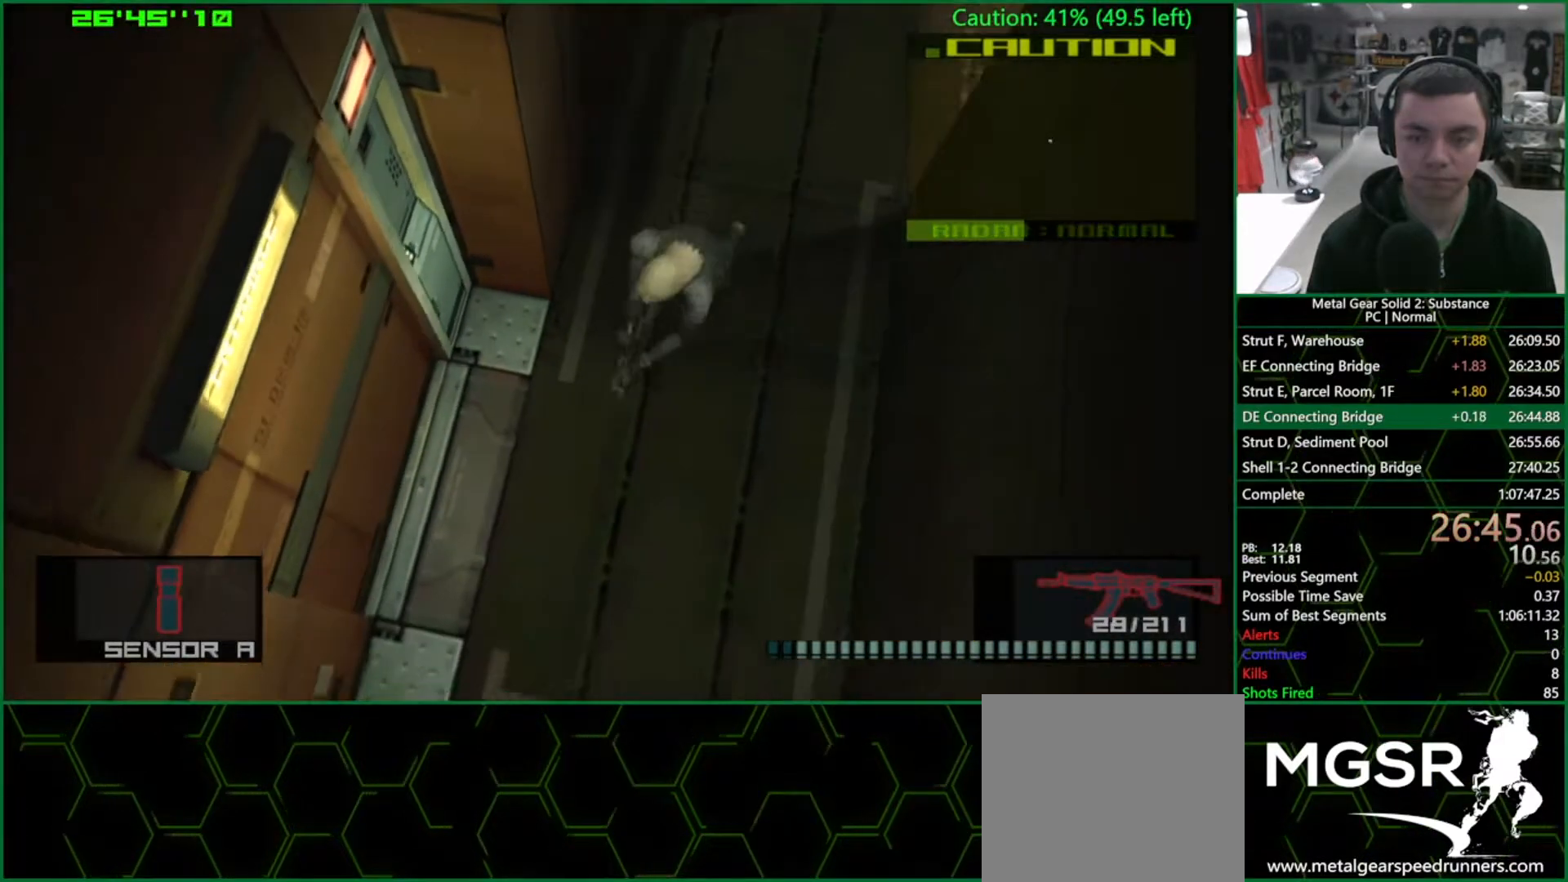
{"buttons": ["L1"], "left_stick": "up-left", "right_stick": "center", "events": [[333, "left_stick", "up-left"], [383, "CROSS", "down"], [500, "CROSS", "up"]]}
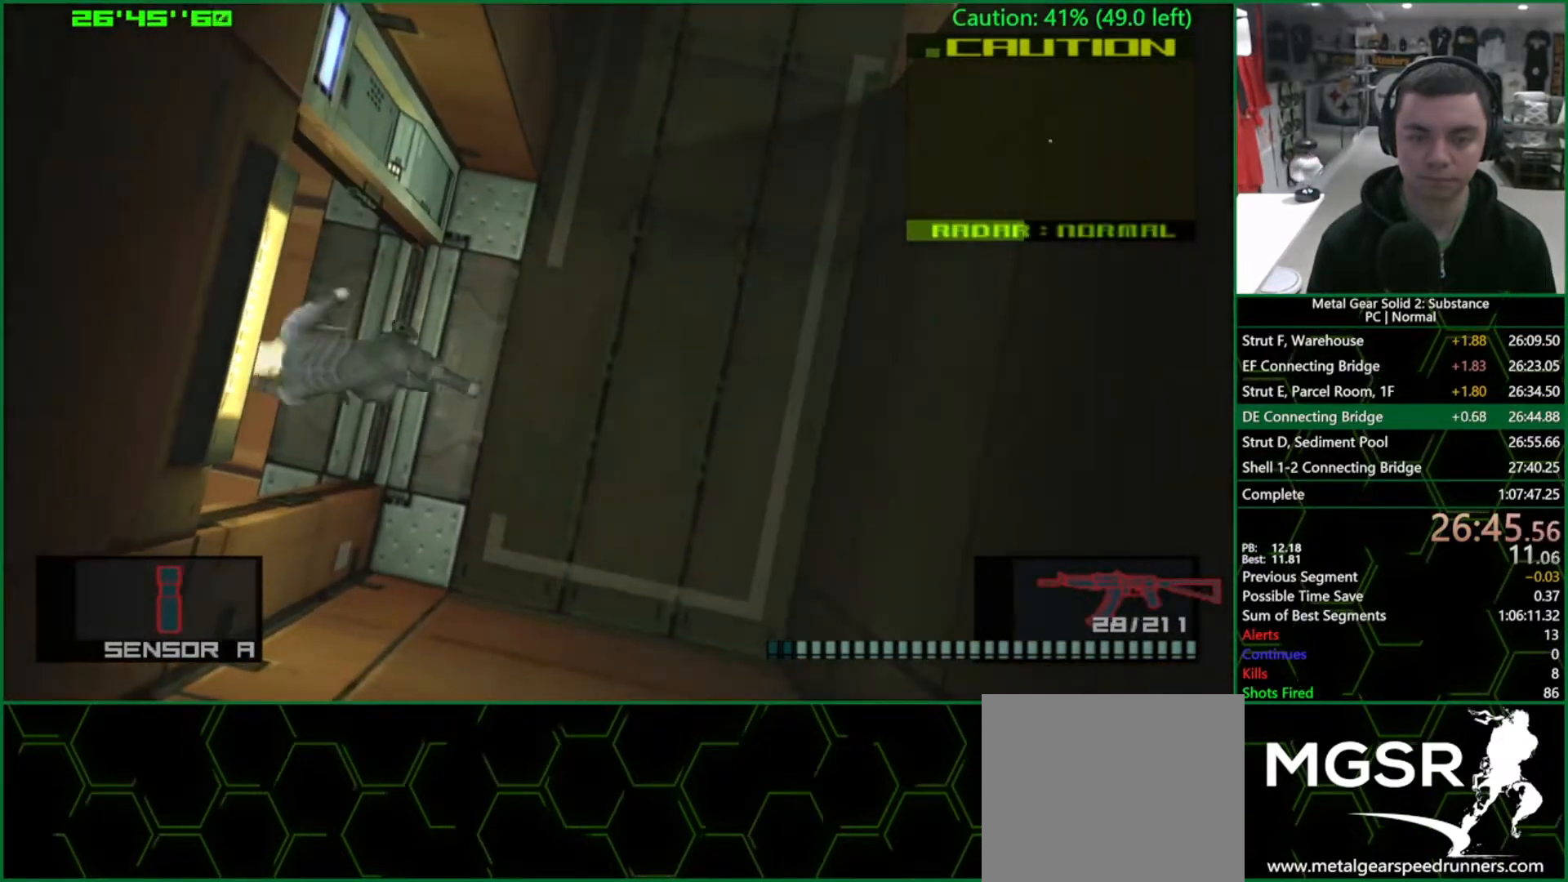
{"buttons": [], "left_stick": "up", "right_stick": "center", "events": [[83, "left_stick", "center"], [150, "L1", "up"], [500, "left_stick", "up"]]}
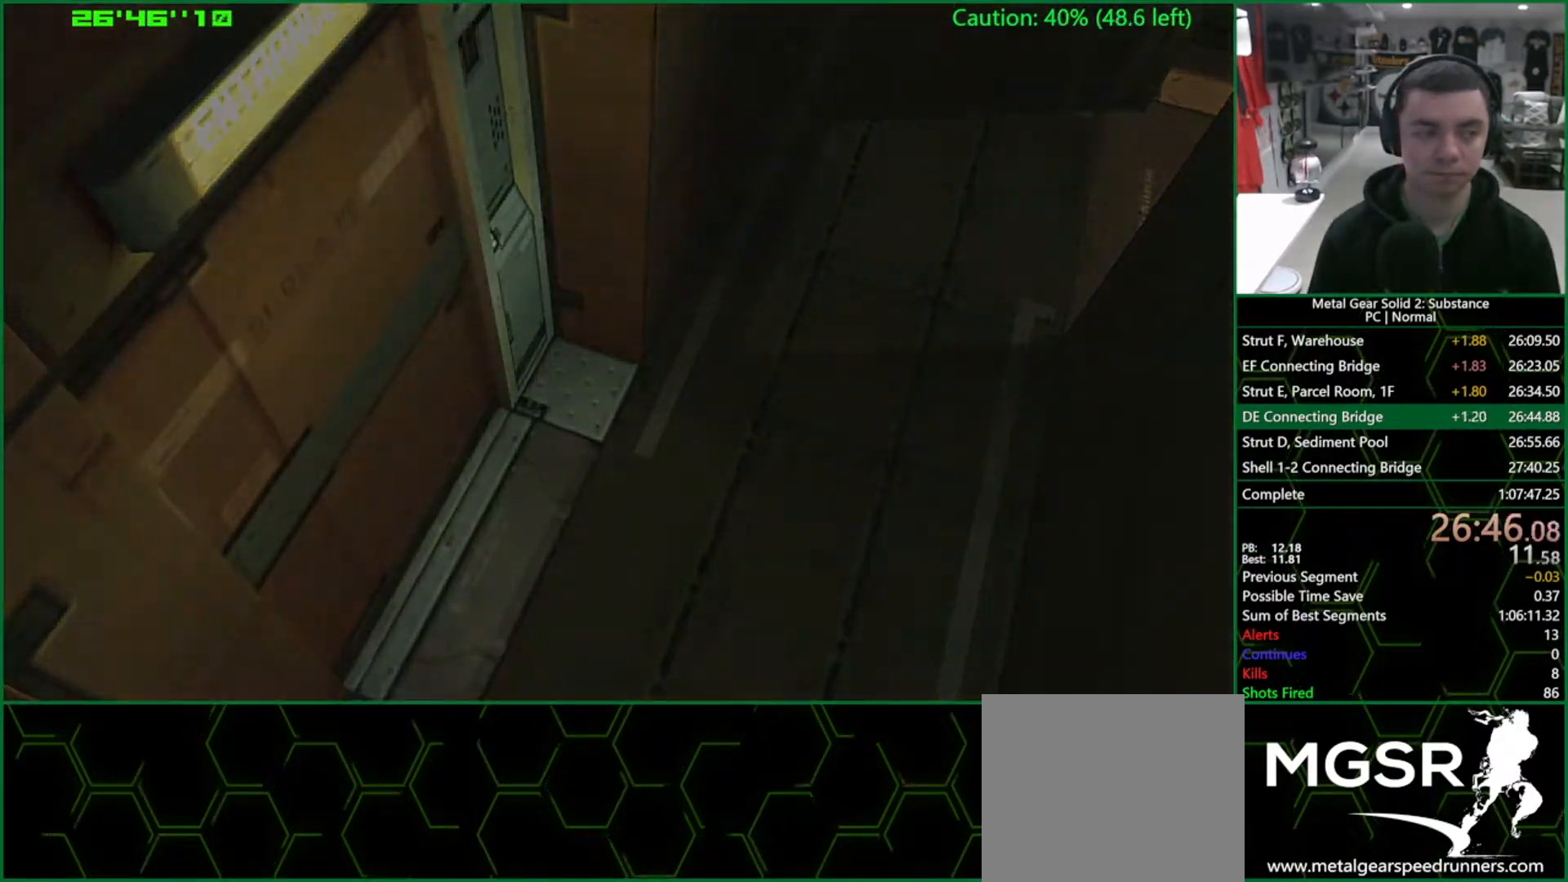
{"buttons": [], "left_stick": "up", "right_stick": "center", "events": []}
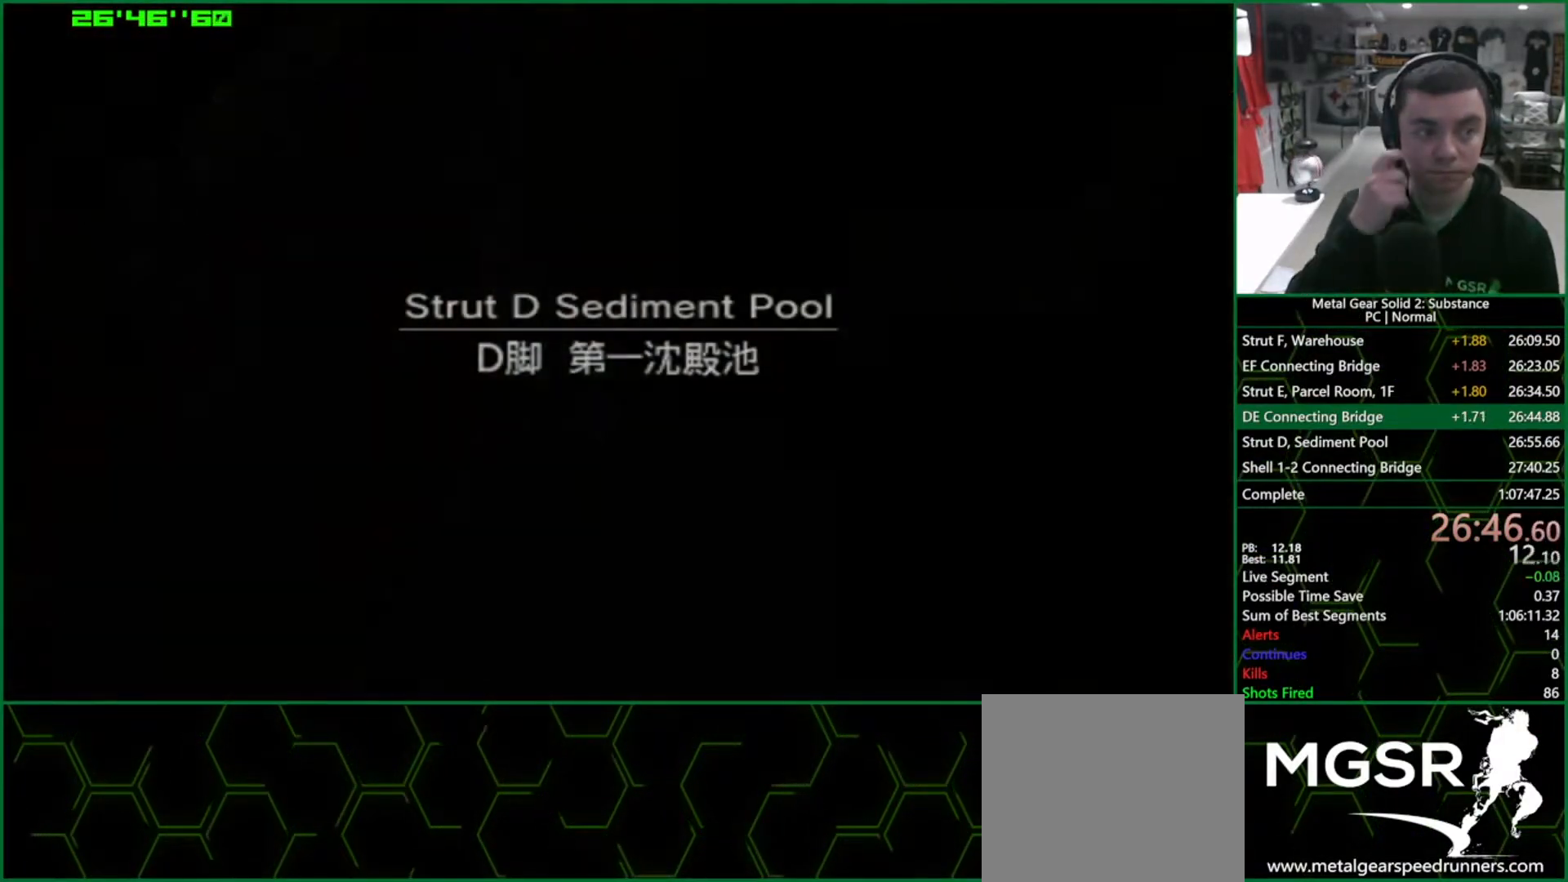
{"buttons": [], "left_stick": "up", "right_stick": "center", "events": []}
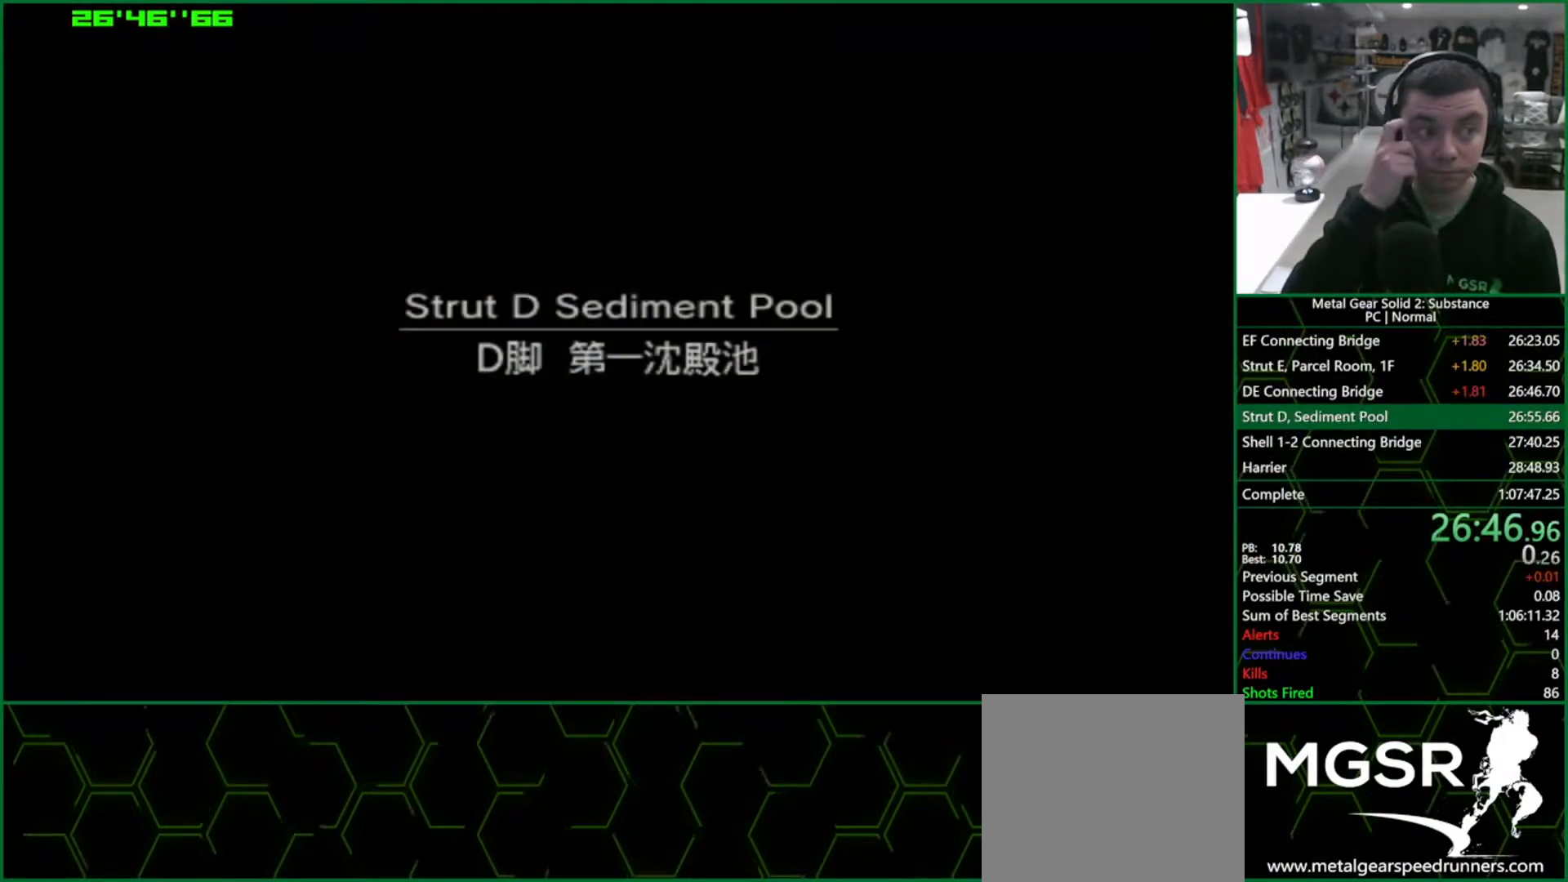
{"buttons": ["L1"], "left_stick": "up", "right_stick": "center", "events": [[433, "L1", "down"]]}
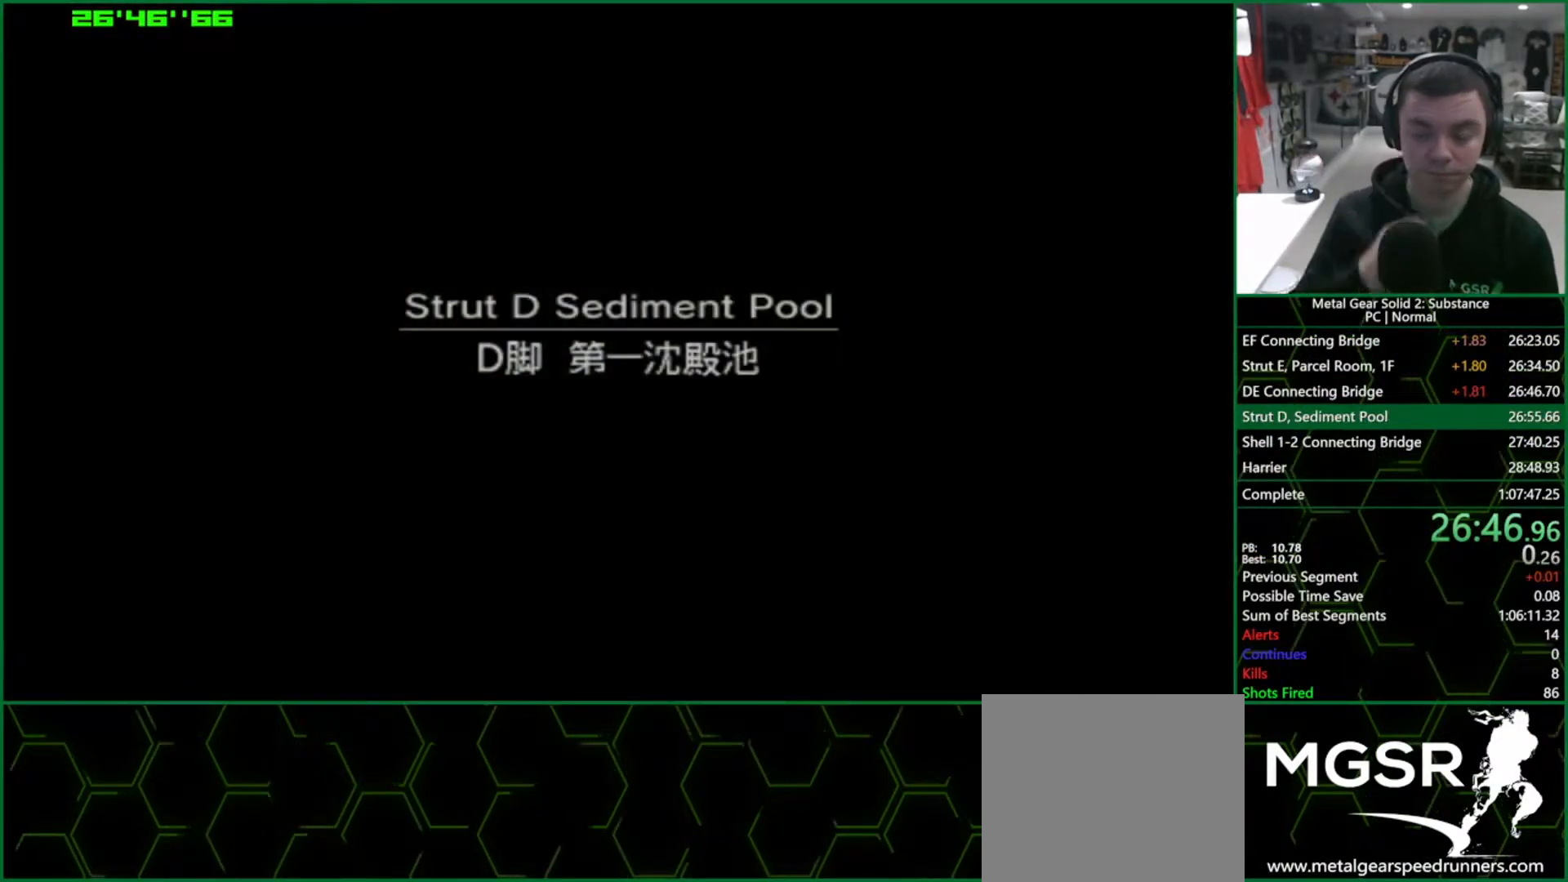
{"buttons": [], "left_stick": "up", "right_stick": "center", "events": [[350, "L1", "up"]]}
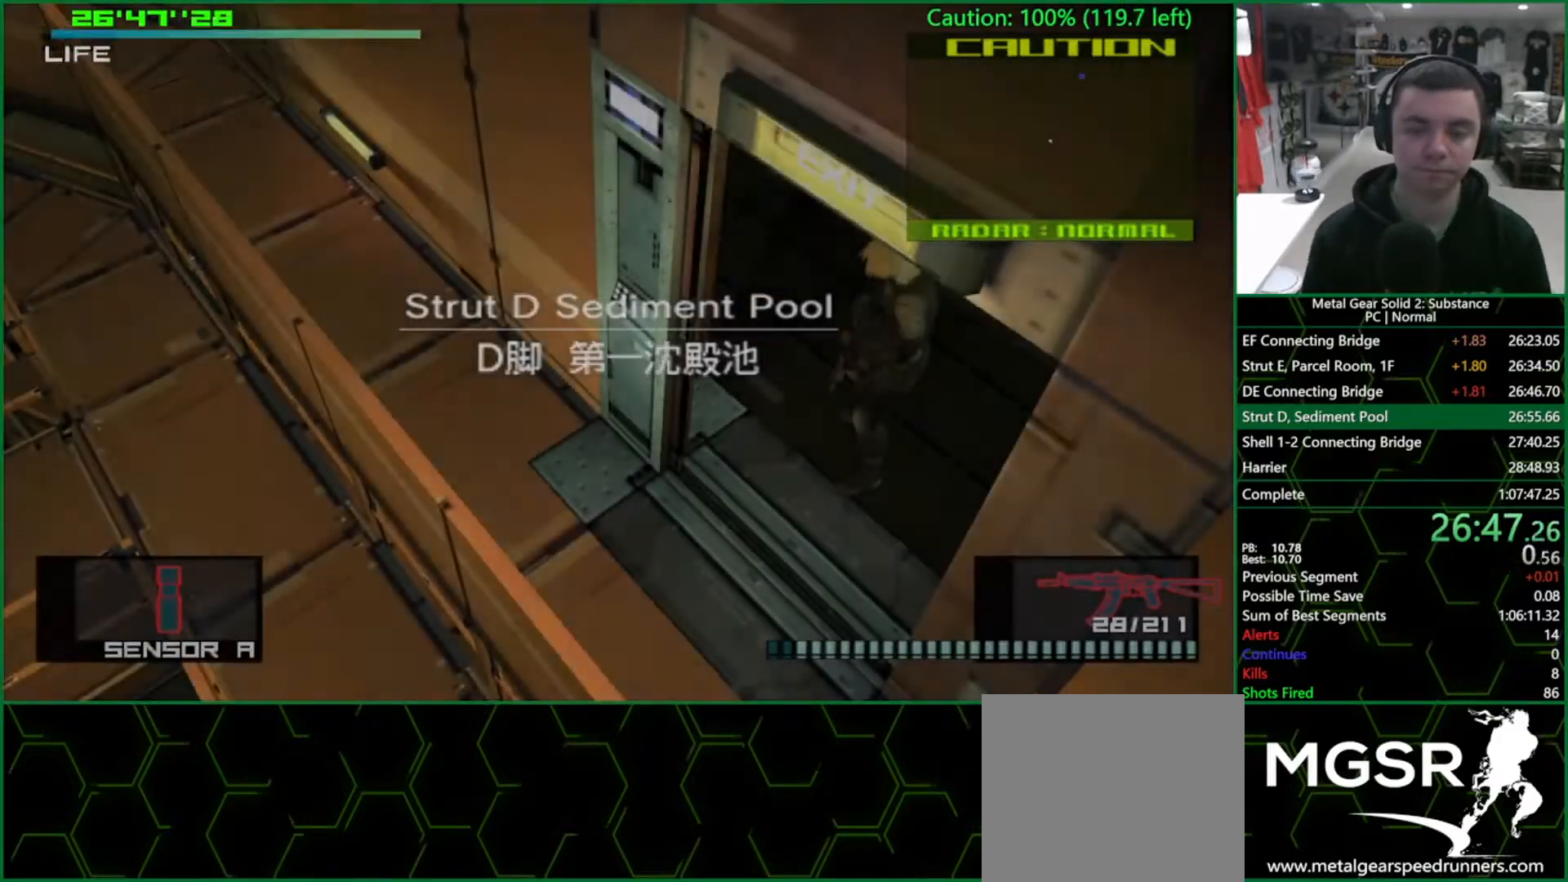
{"buttons": ["L1"], "left_stick": "up", "right_stick": "center", "events": [[17, "L1", "down"]]}
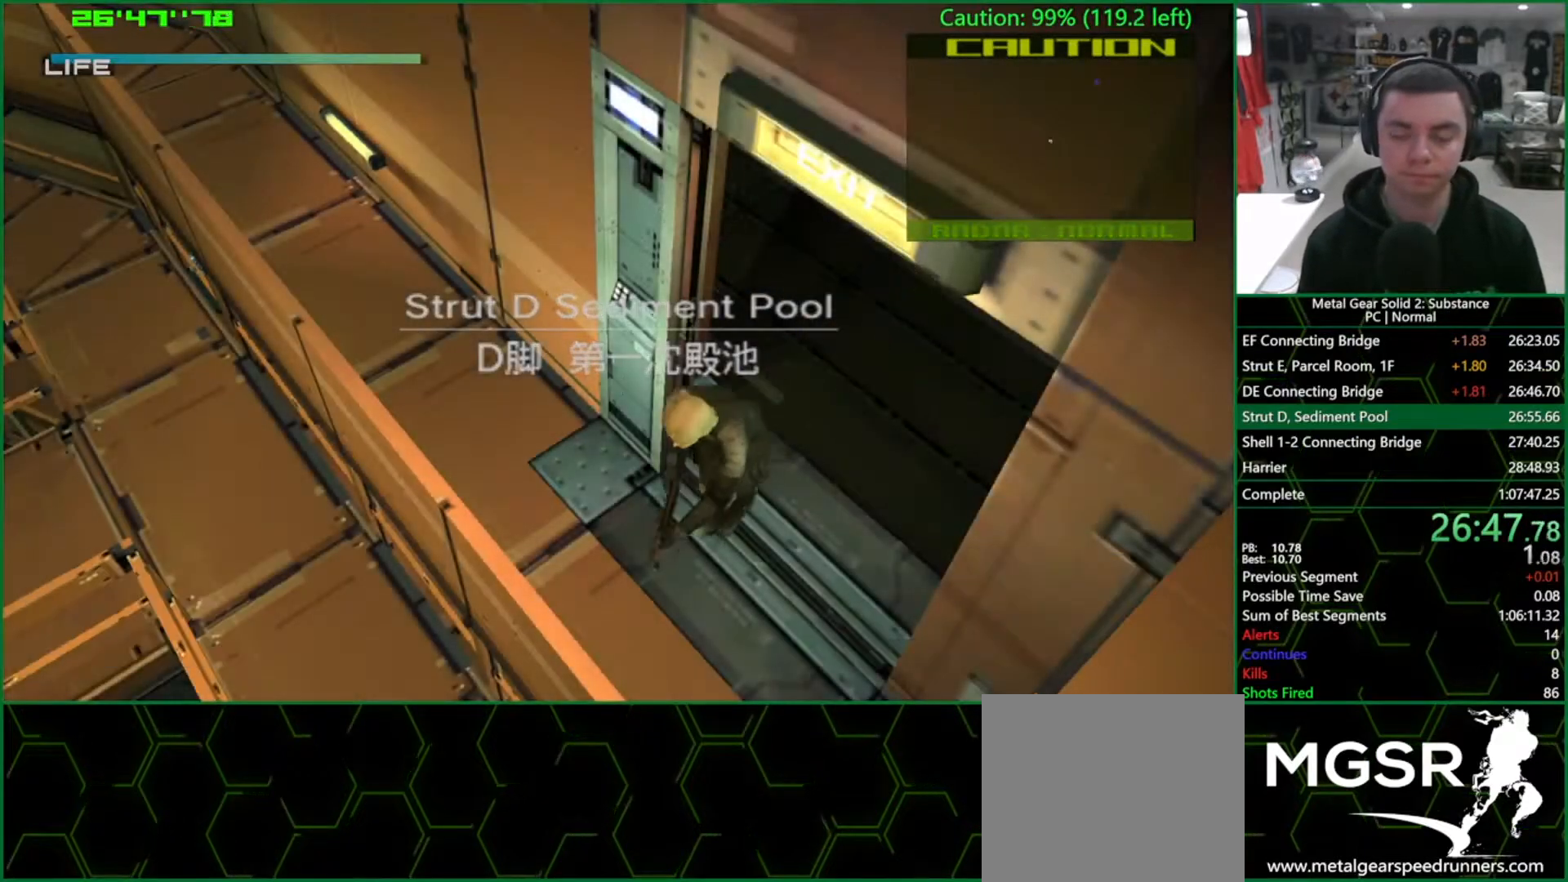
{"buttons": ["L1"], "left_stick": "up", "right_stick": "center", "events": []}
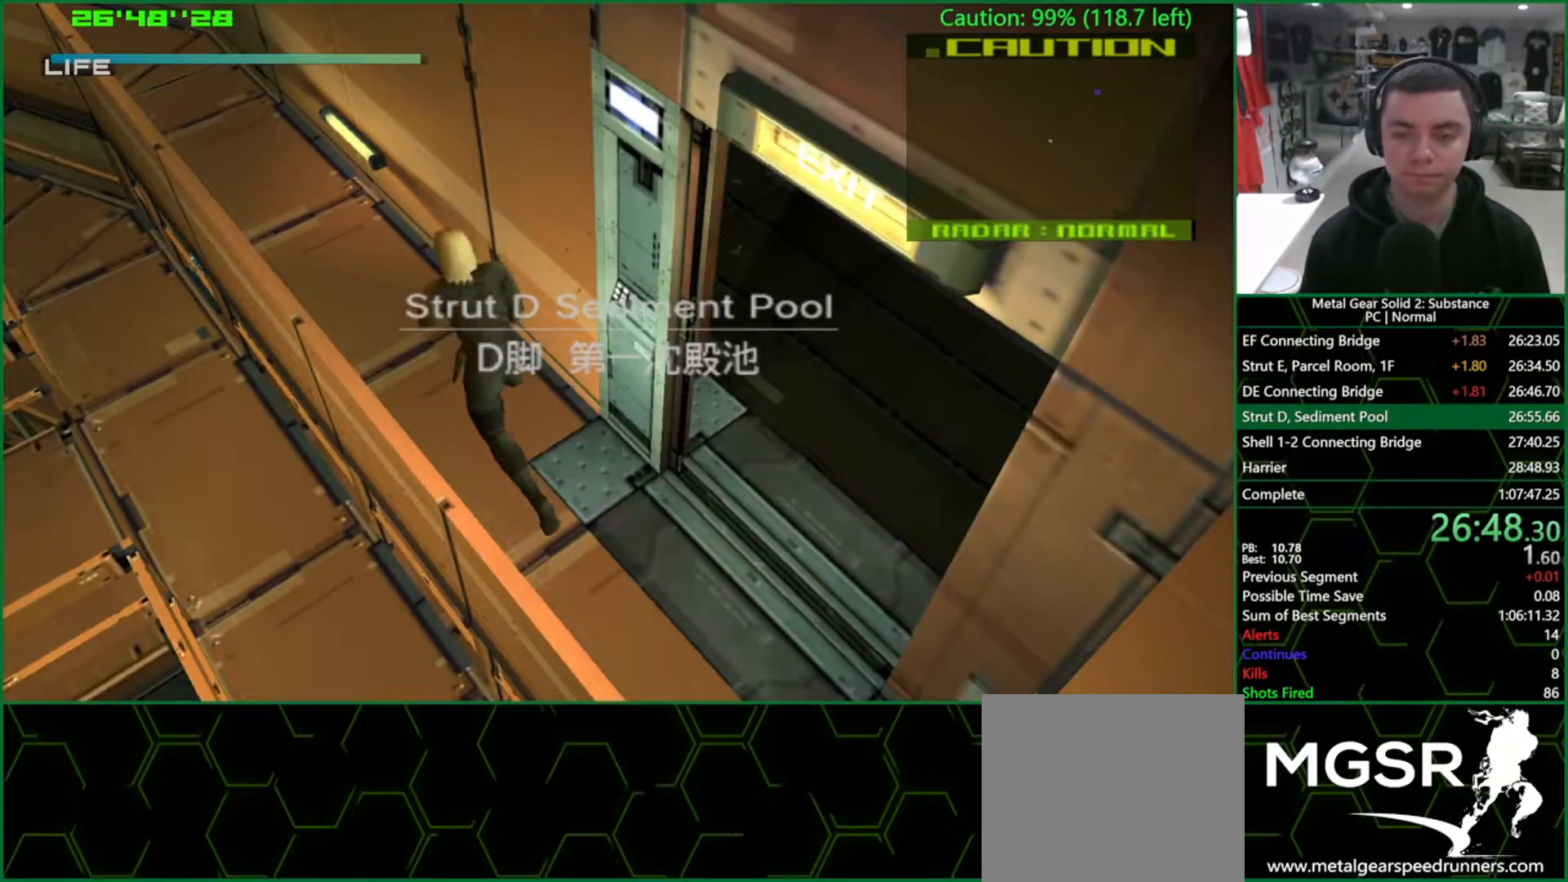
{"buttons": ["L1"], "left_stick": "up-right", "right_stick": "center", "events": [[133, "left_stick", "up-right"]]}
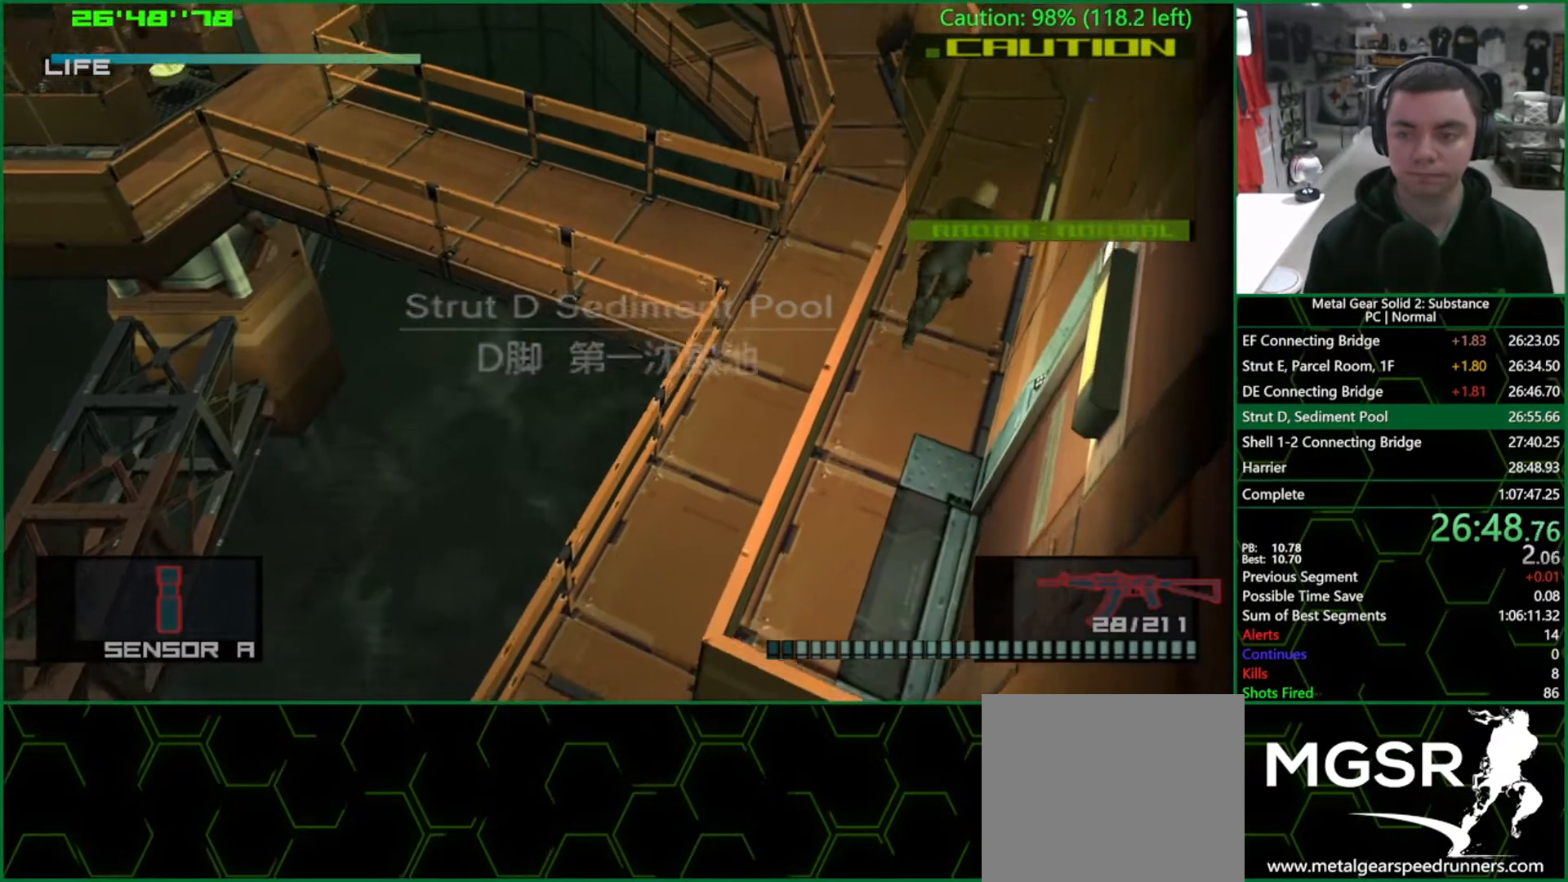
{"buttons": ["L1"], "left_stick": "up-right", "right_stick": "center", "events": []}